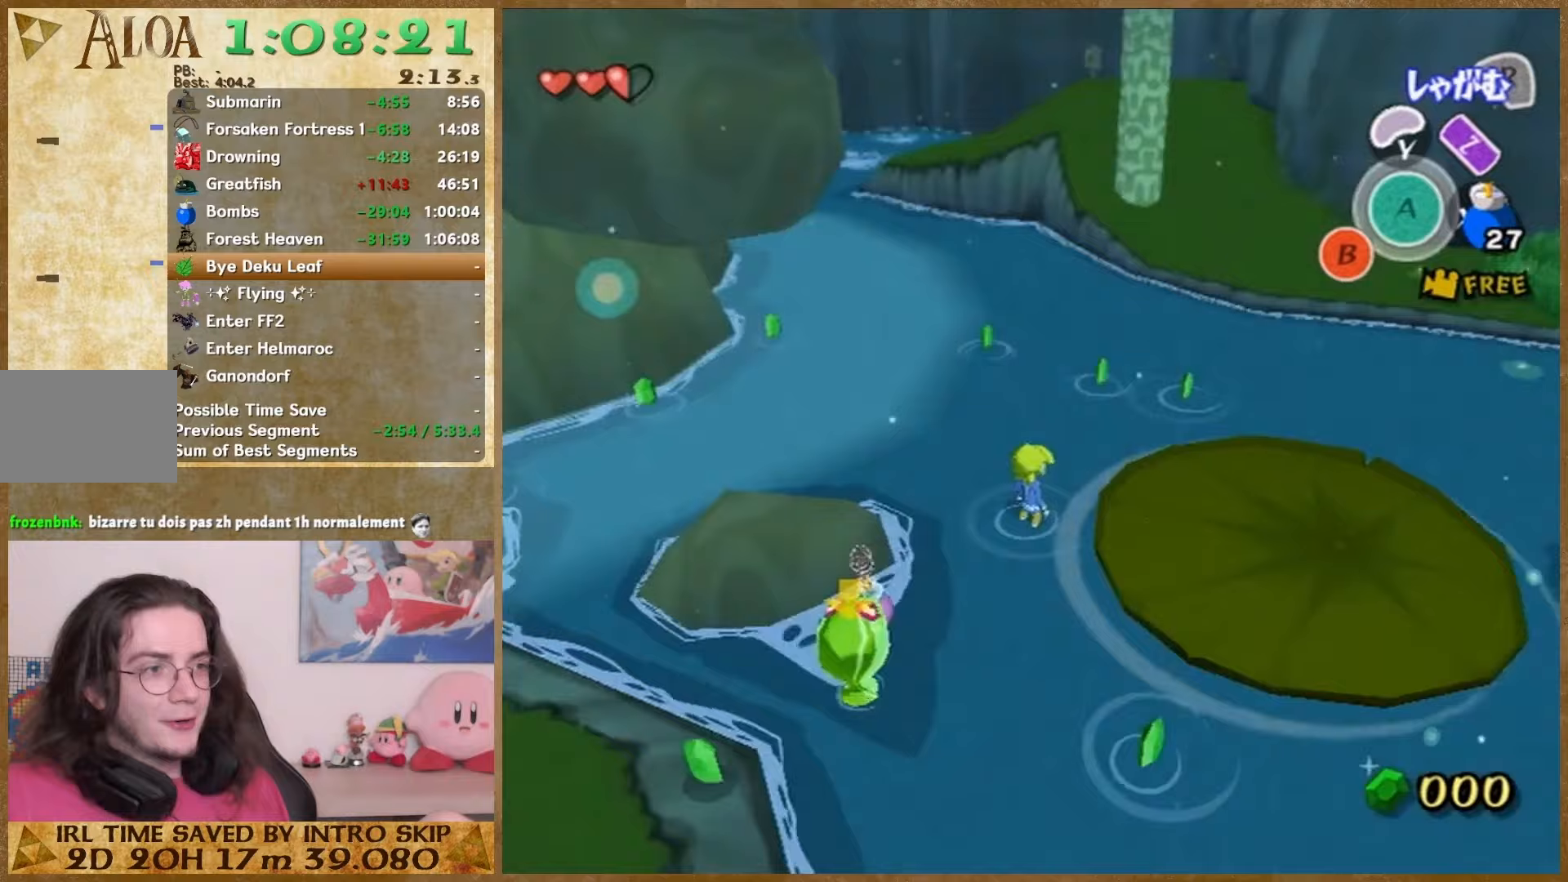
Gameplay with a controller (Nintendo layout); each line is a JSON object with the inputs held at the frame after it. "events" lists button and stick changes between this image and that frame as [ms after this image, input, new state], when the widget could be followed in between. Not read: A L1 L3 R3.
{"buttons": [], "left_stick": "center", "right_stick": "center", "events": [[167, "right_stick", "center"]]}
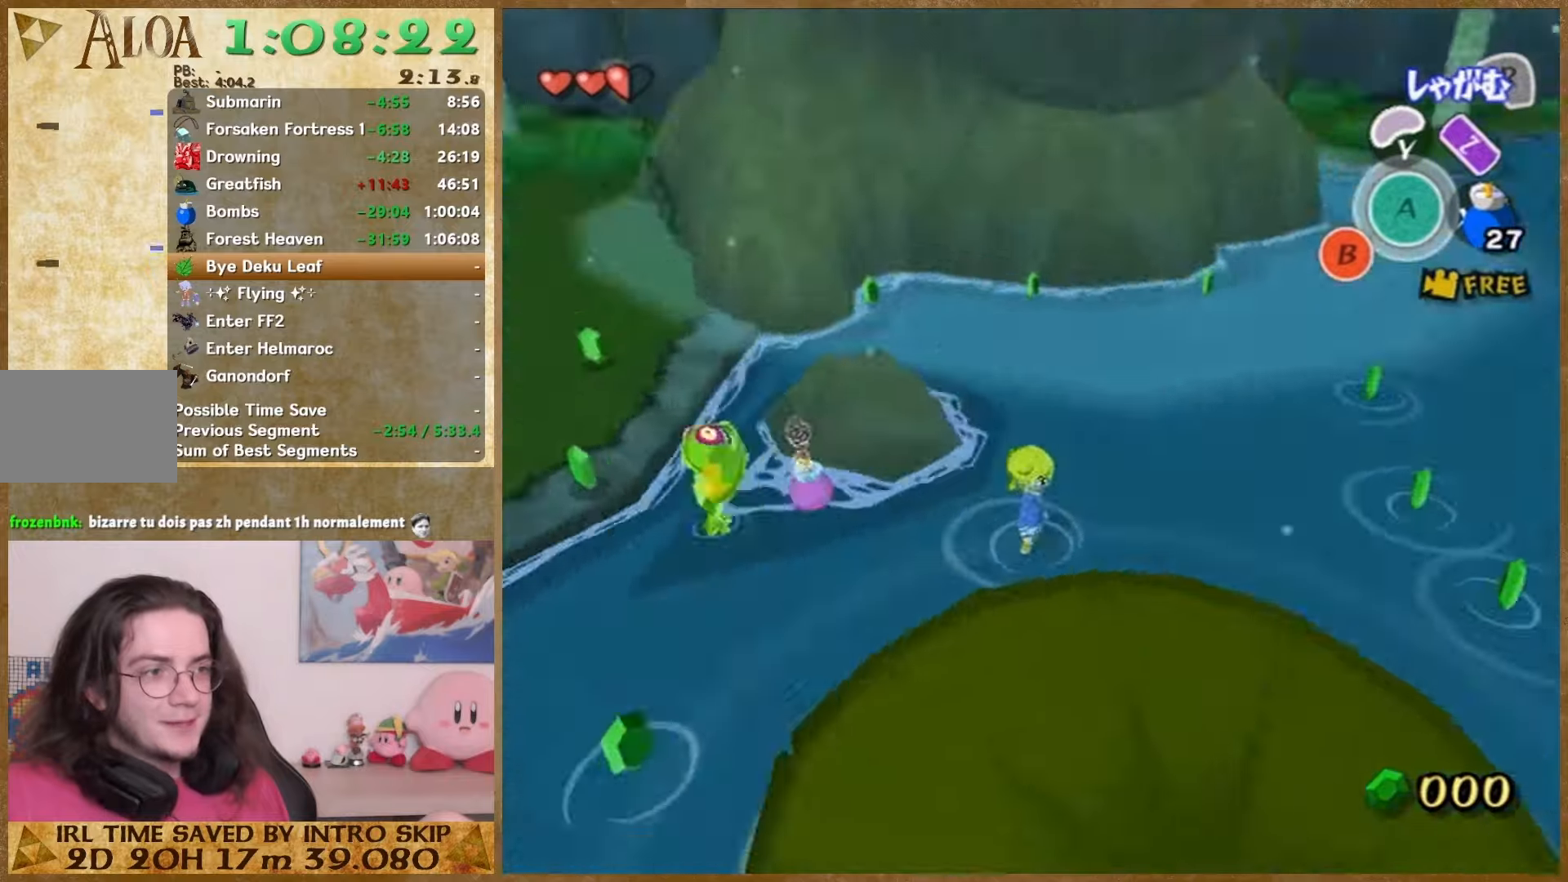
{"buttons": [], "left_stick": "center", "right_stick": "down", "events": [[433, "right_stick", "down"]]}
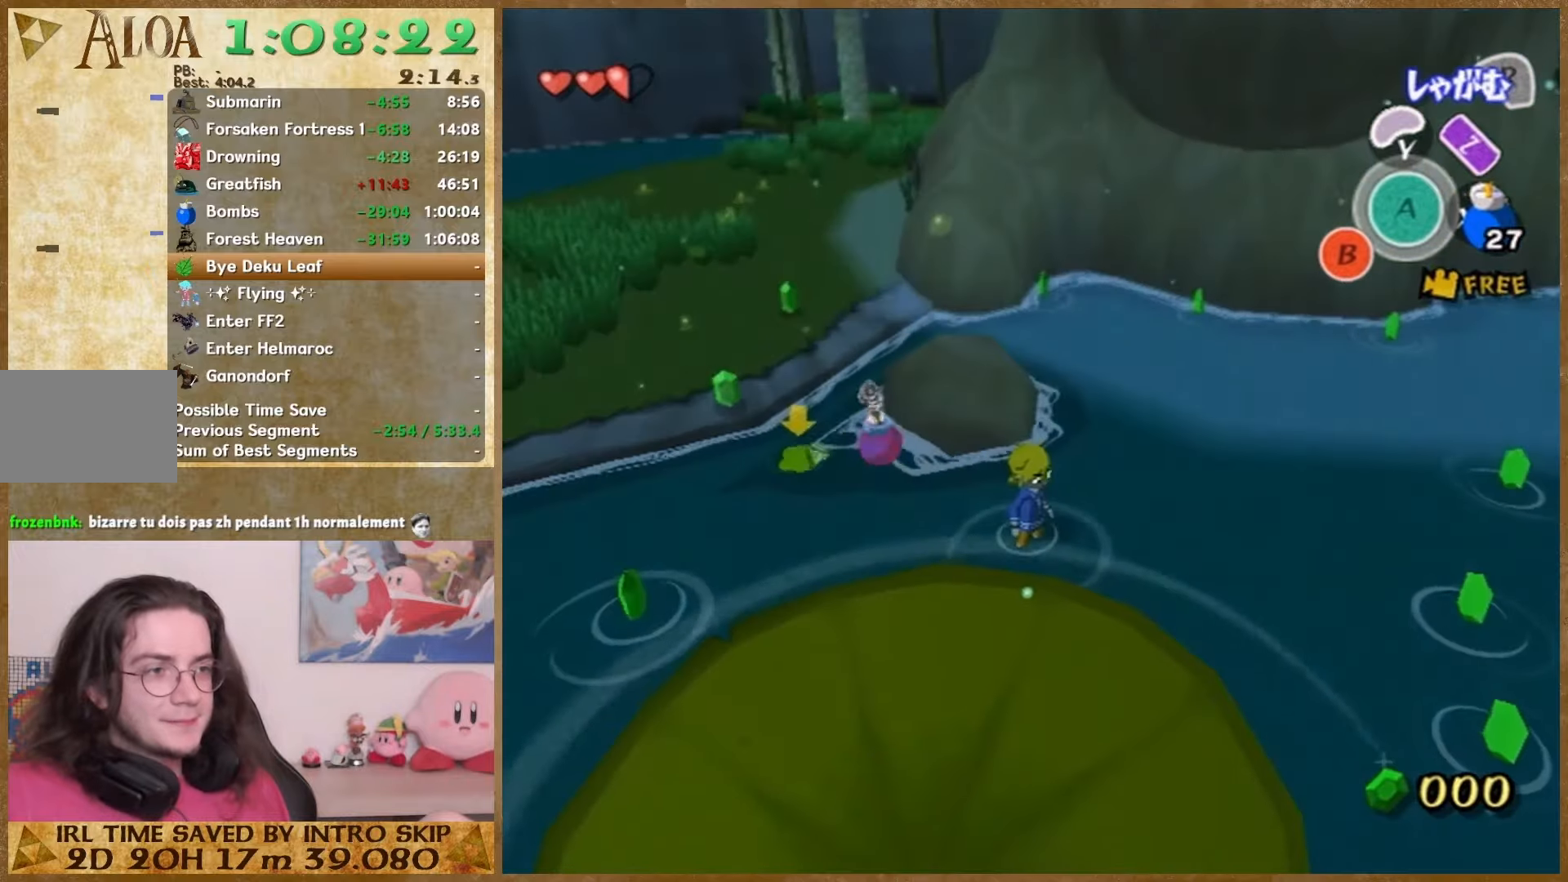
{"buttons": [], "left_stick": "left", "right_stick": "center", "events": [[167, "left_stick", "left"], [233, "right_stick", "center"]]}
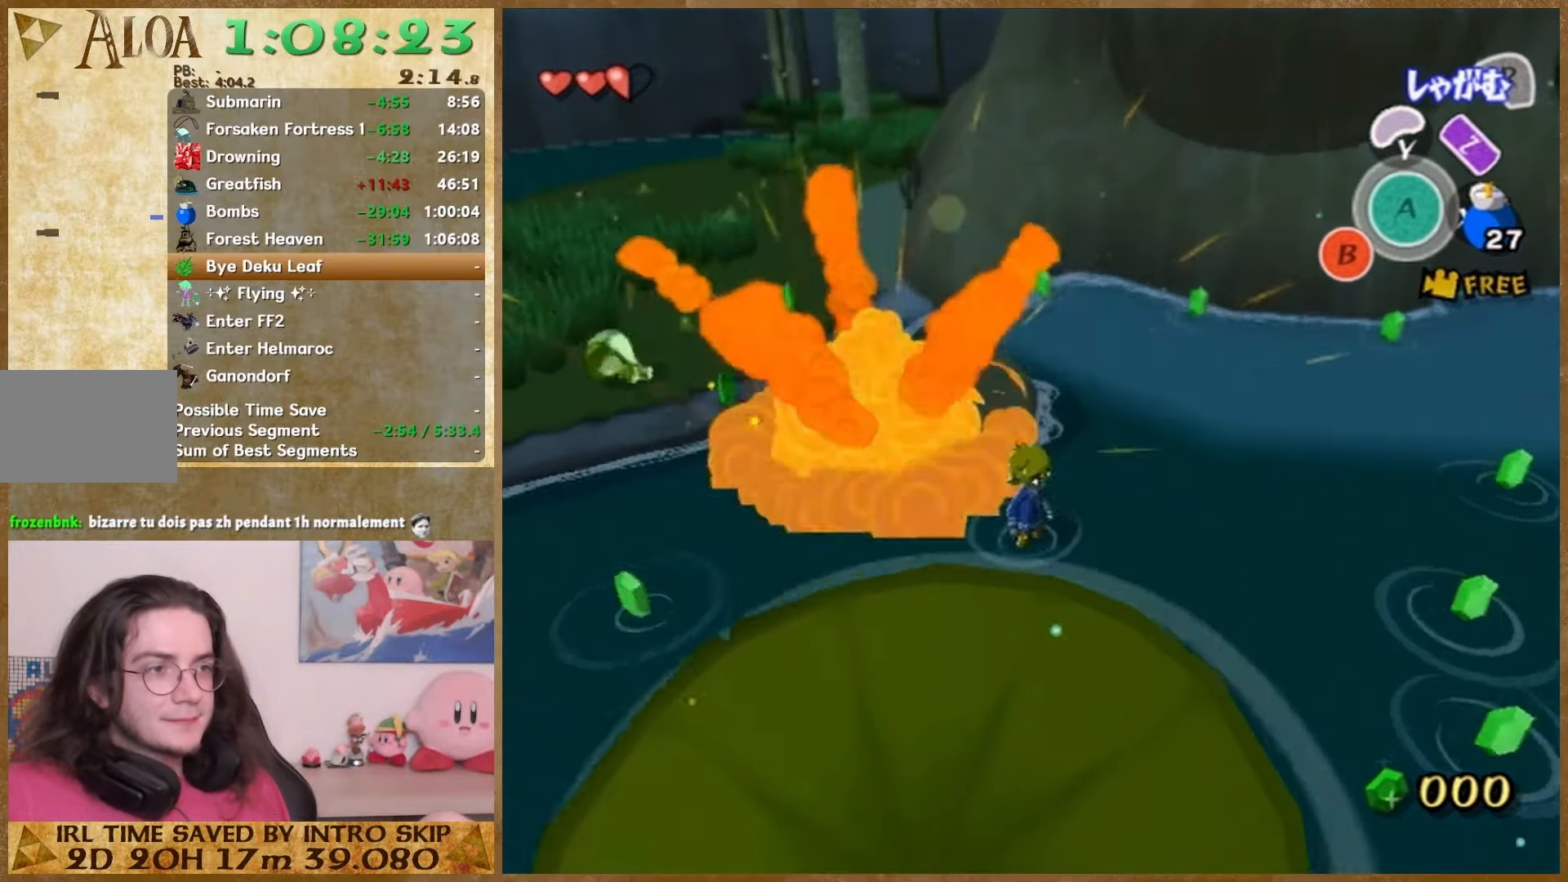
{"buttons": [], "left_stick": "up-left", "right_stick": "center", "events": [[233, "left_stick", "up-left"]]}
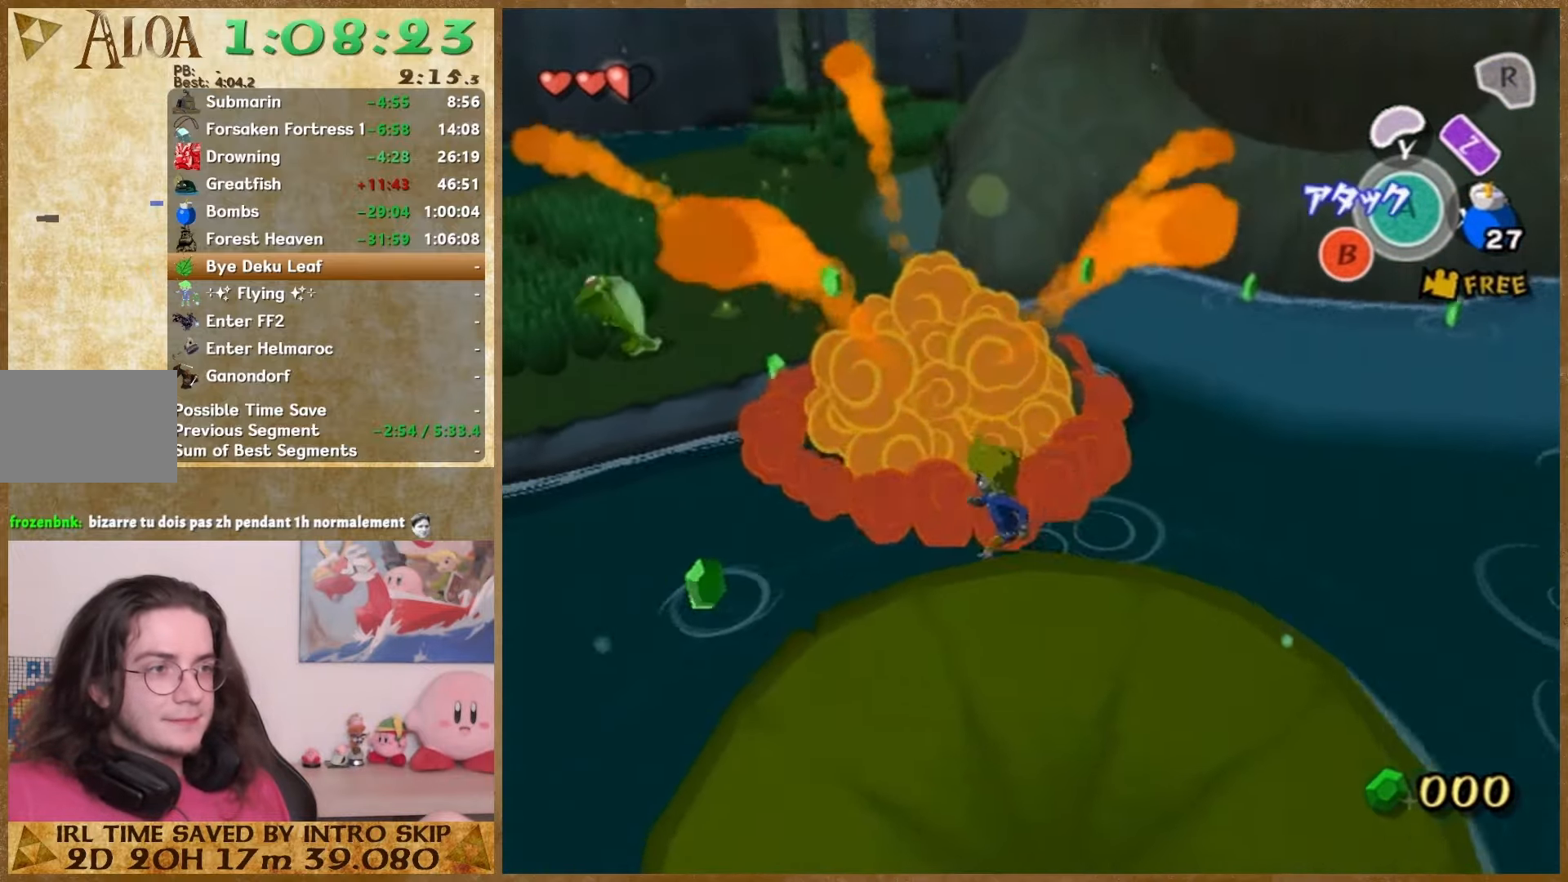
{"buttons": [], "left_stick": "up", "right_stick": "center", "events": [[167, "right_stick", "left"], [333, "left_stick", "up"], [367, "right_stick", "center"]]}
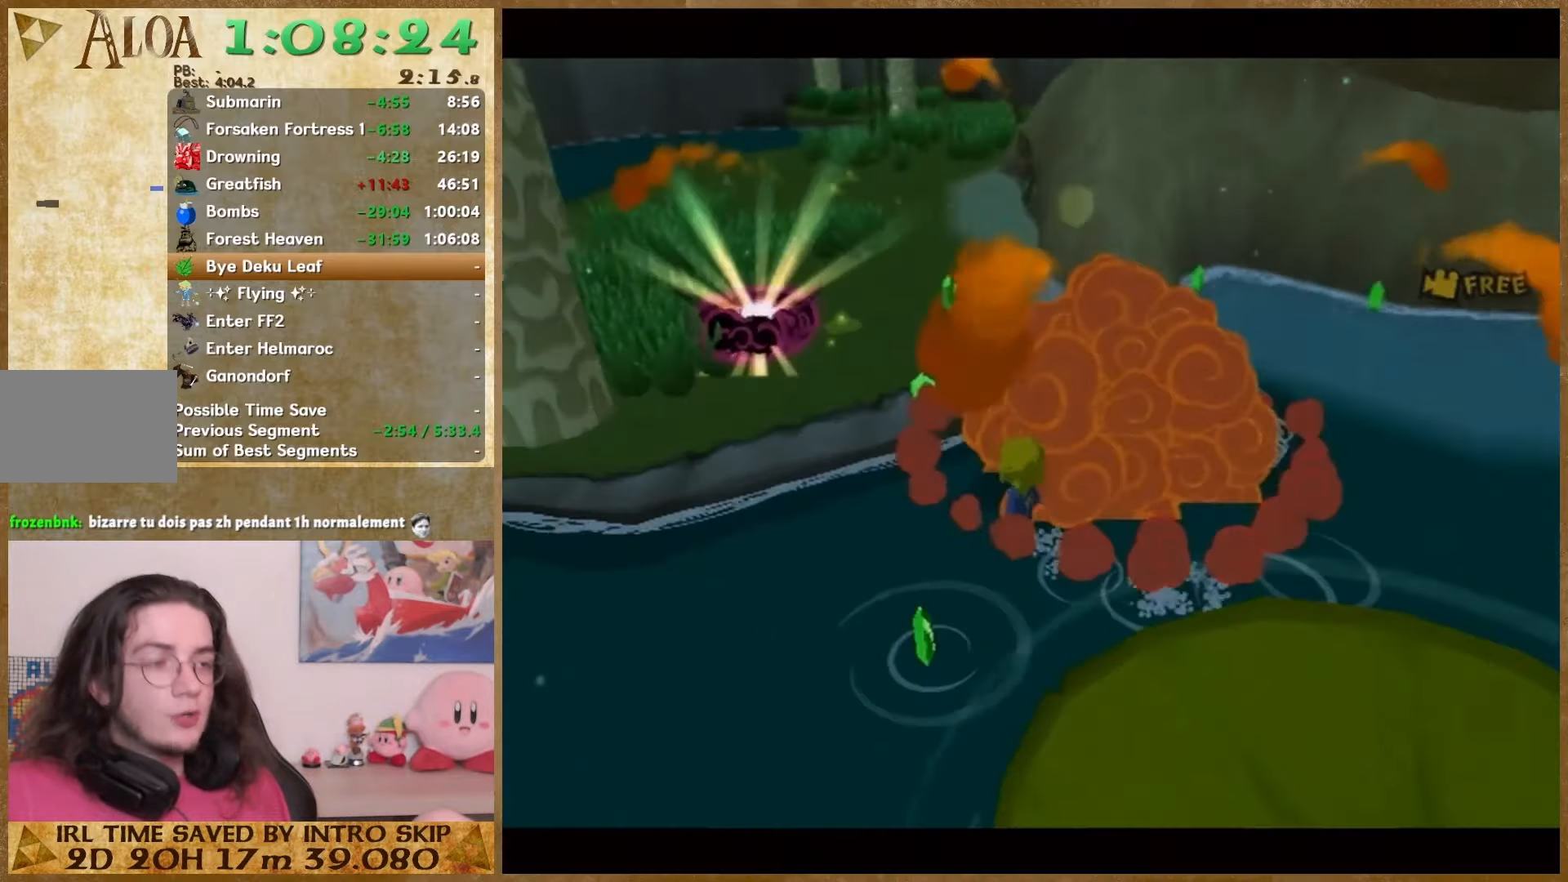
{"buttons": [], "left_stick": "center", "right_stick": "center", "events": [[33, "left_stick", "center"]]}
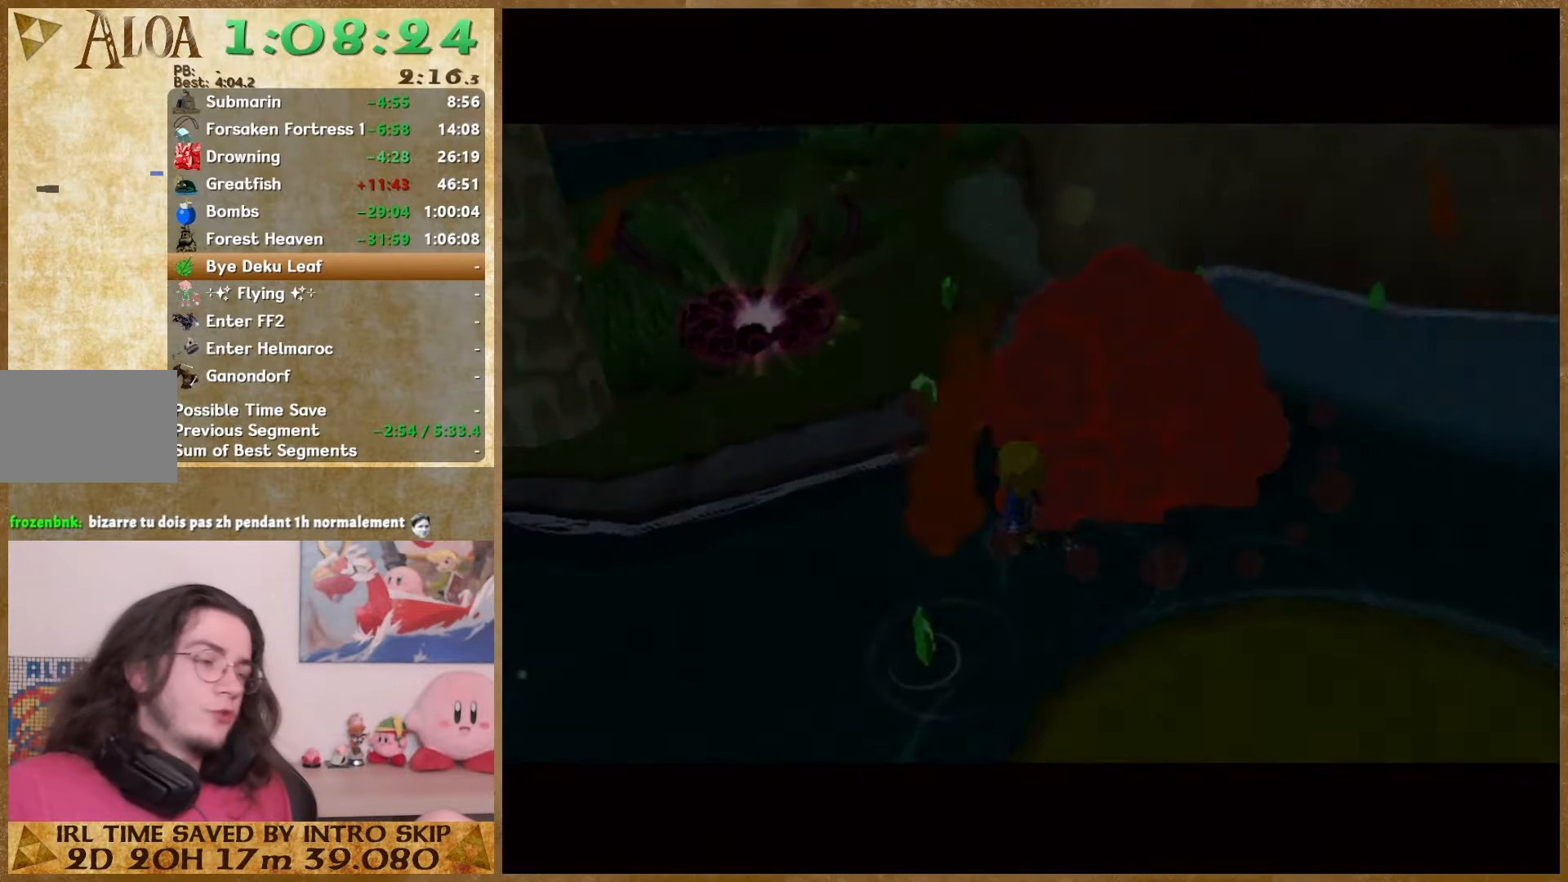
{"buttons": [], "left_stick": "center", "right_stick": "center", "events": []}
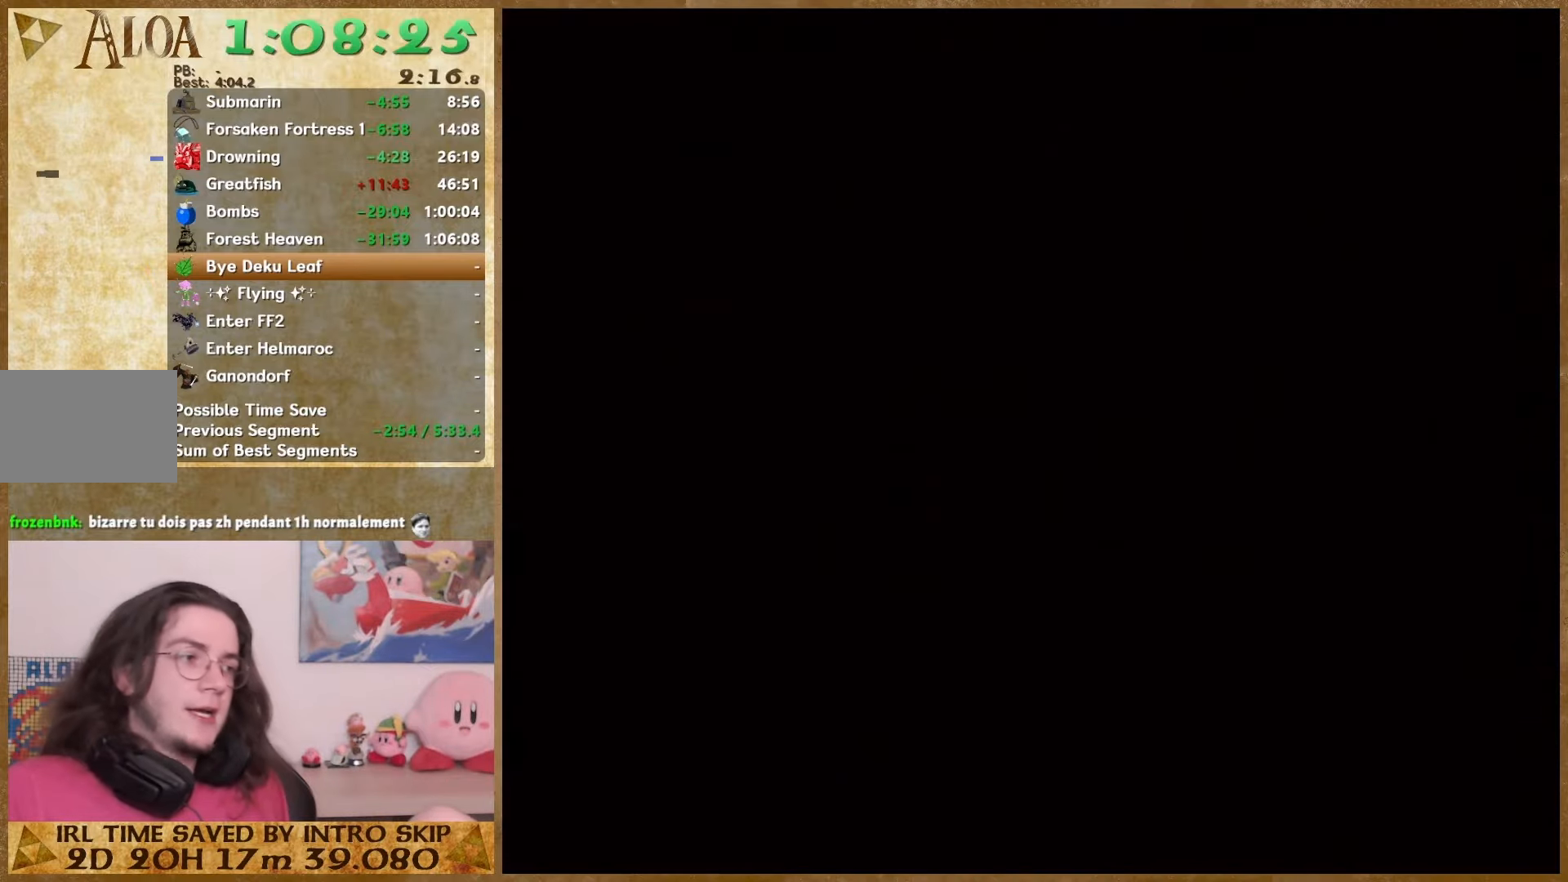
{"buttons": [], "left_stick": "center", "right_stick": "center", "events": []}
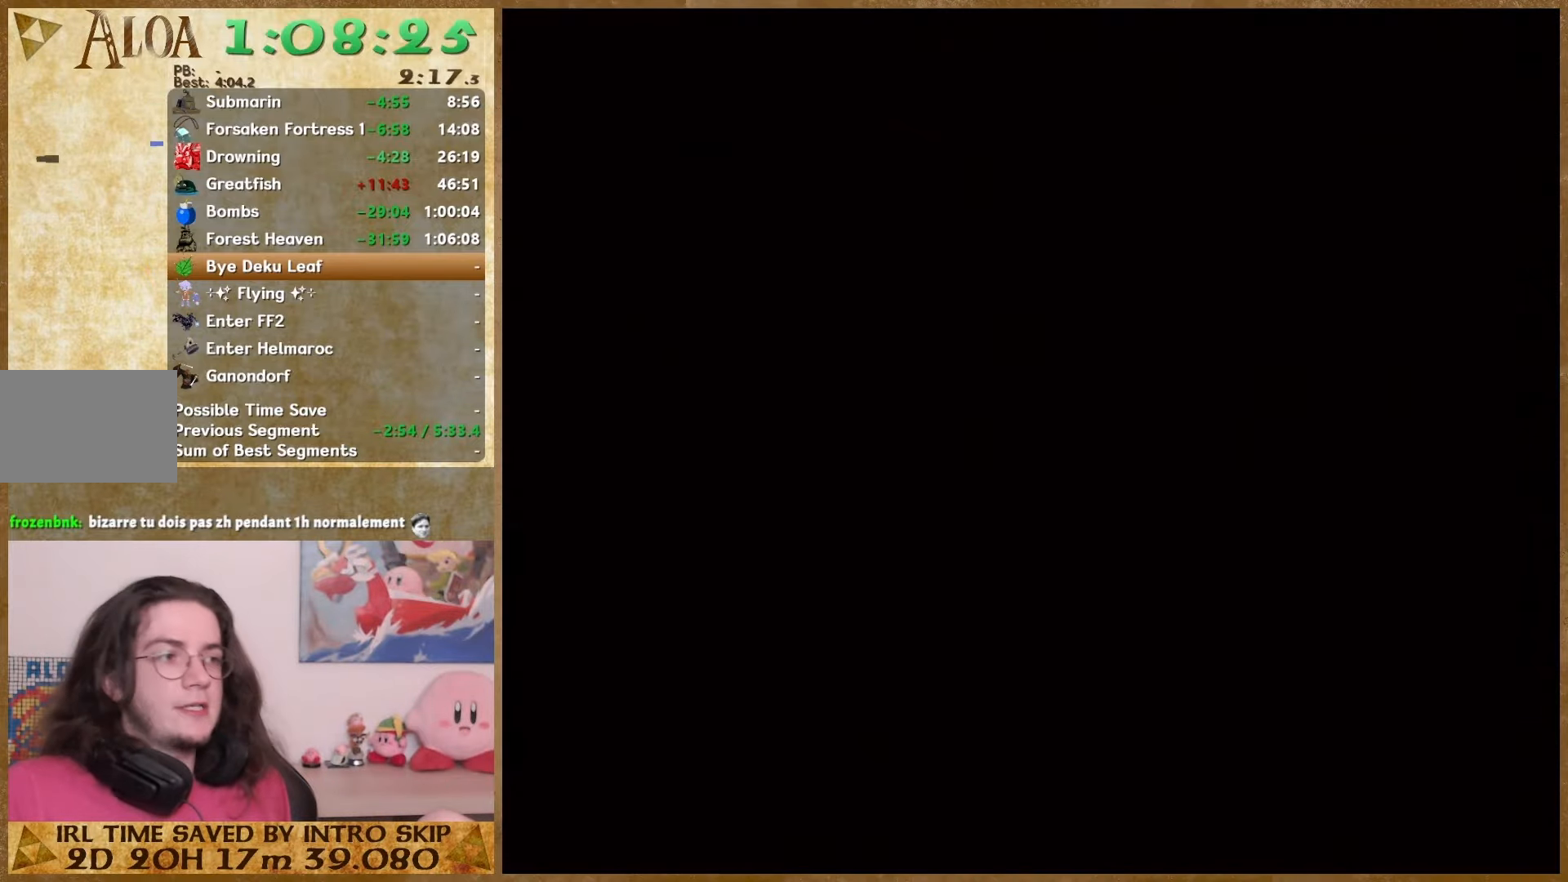
{"buttons": [], "left_stick": "center", "right_stick": "center", "events": []}
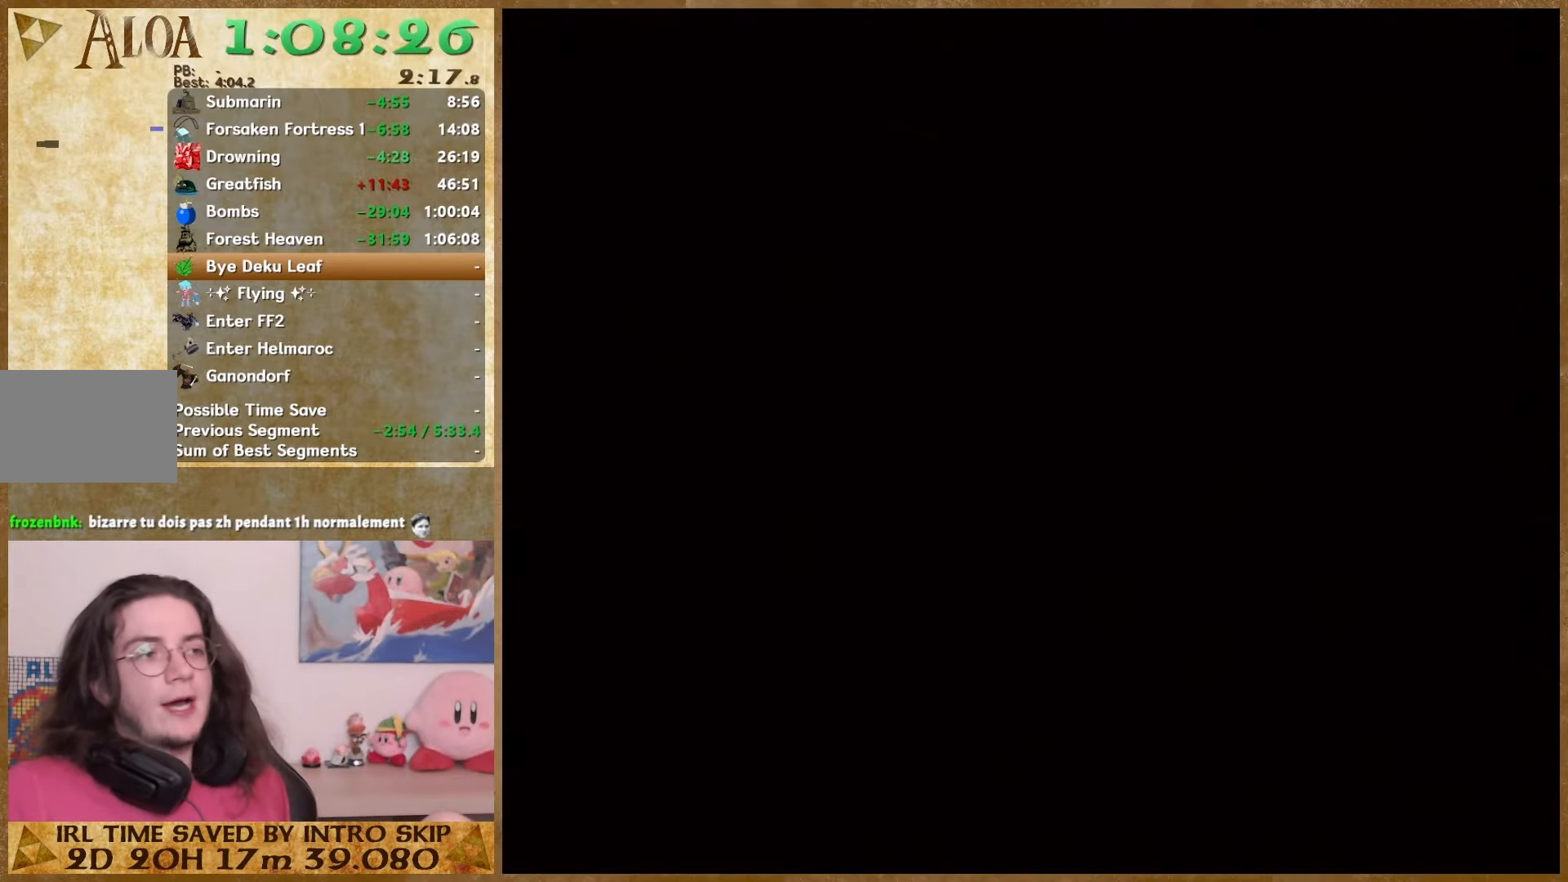
{"buttons": [], "left_stick": "center", "right_stick": "center", "events": []}
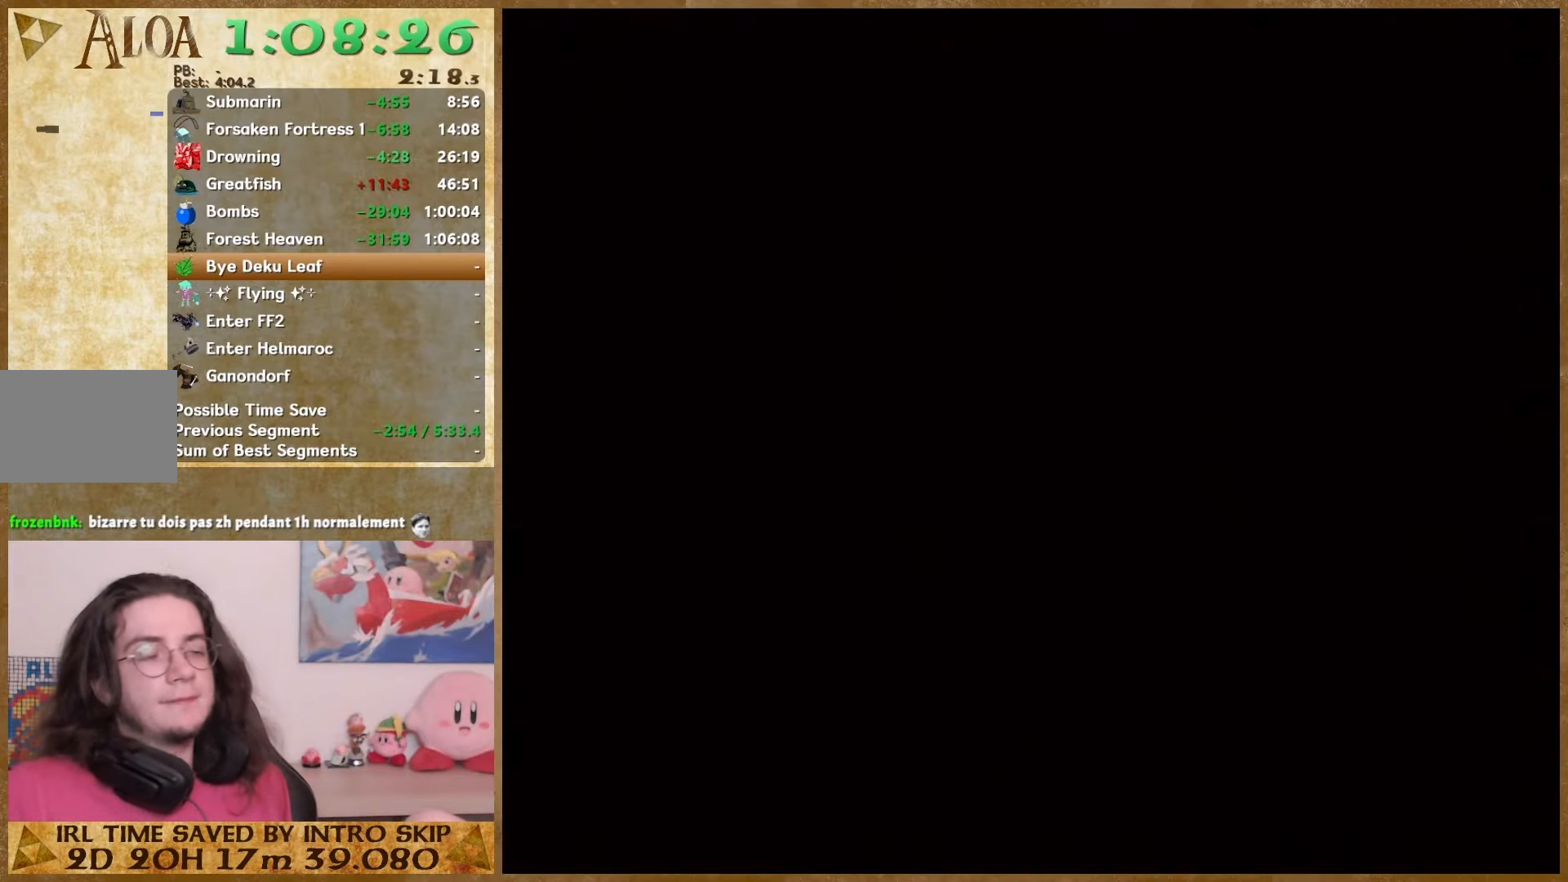
{"buttons": [], "left_stick": "center", "right_stick": "center", "events": []}
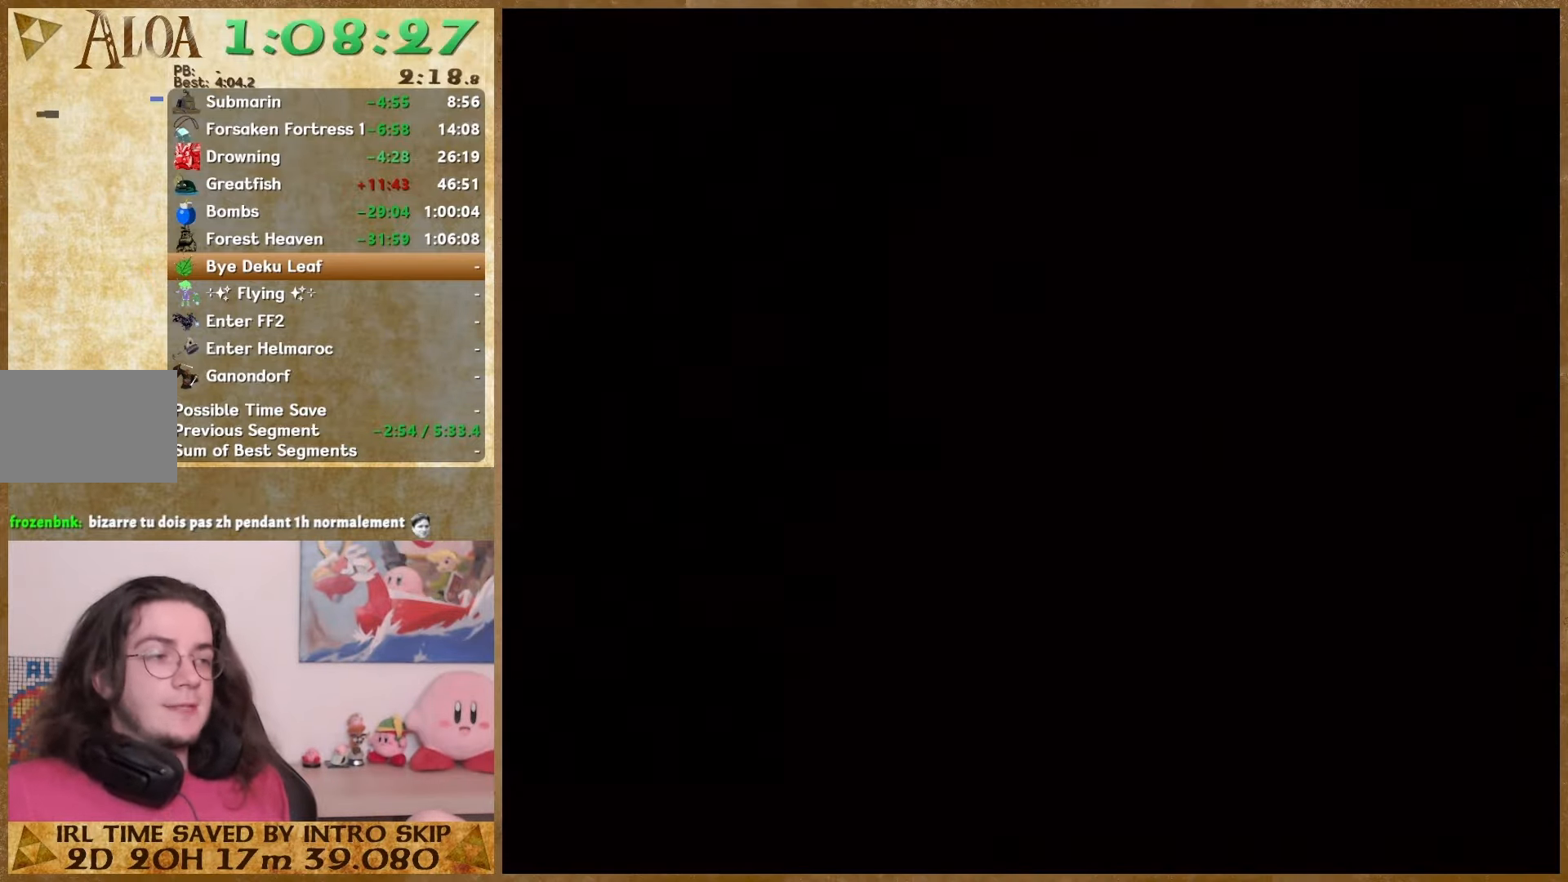
{"buttons": [], "left_stick": "center", "right_stick": "center", "events": []}
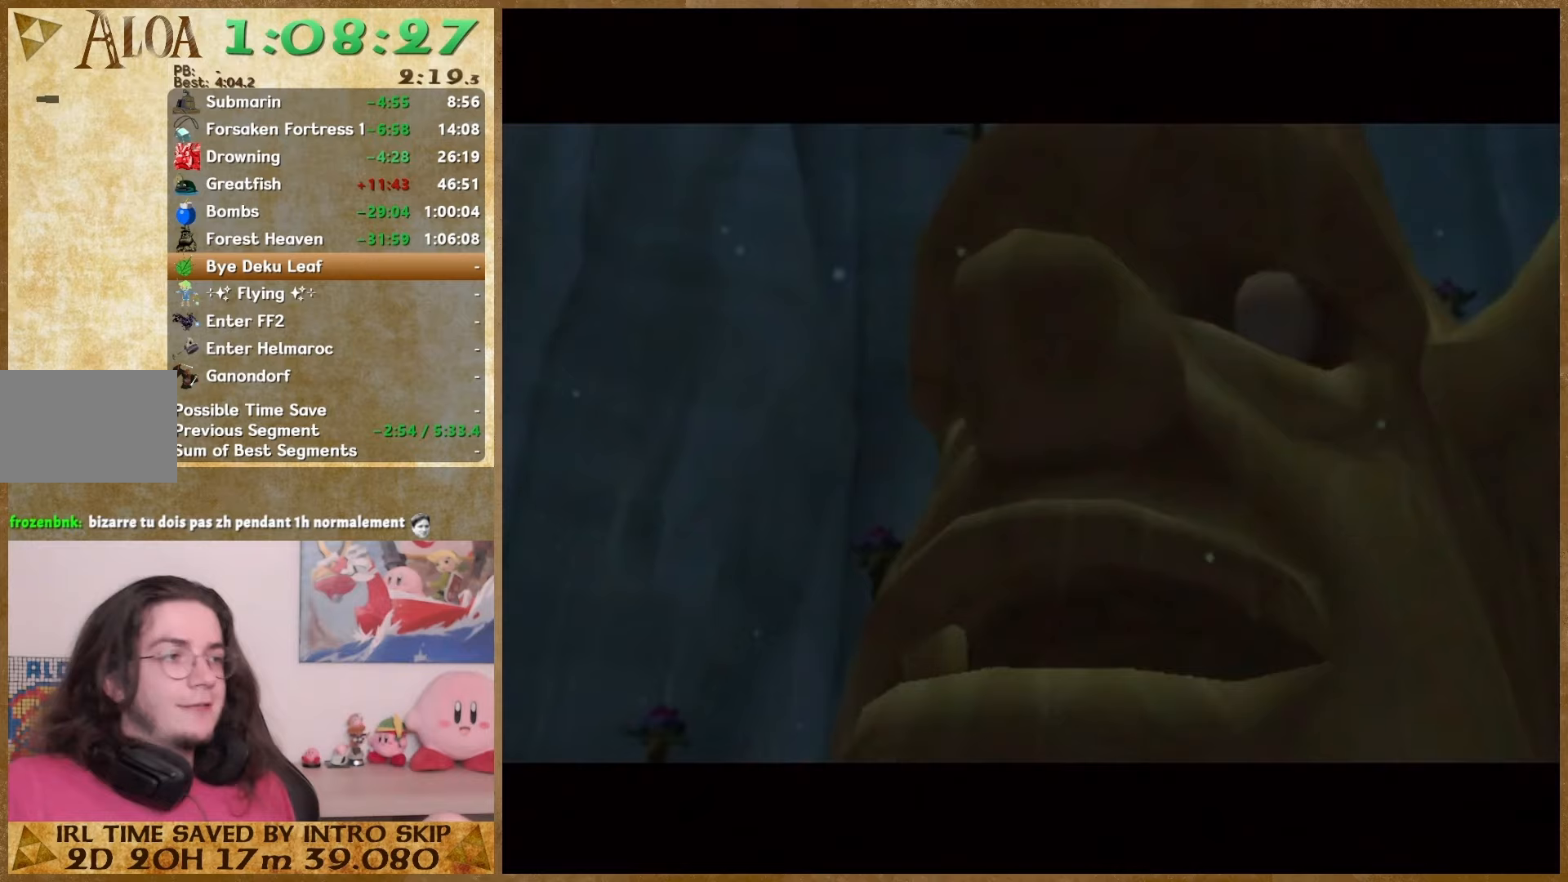
{"buttons": [], "left_stick": "center", "right_stick": "center", "events": []}
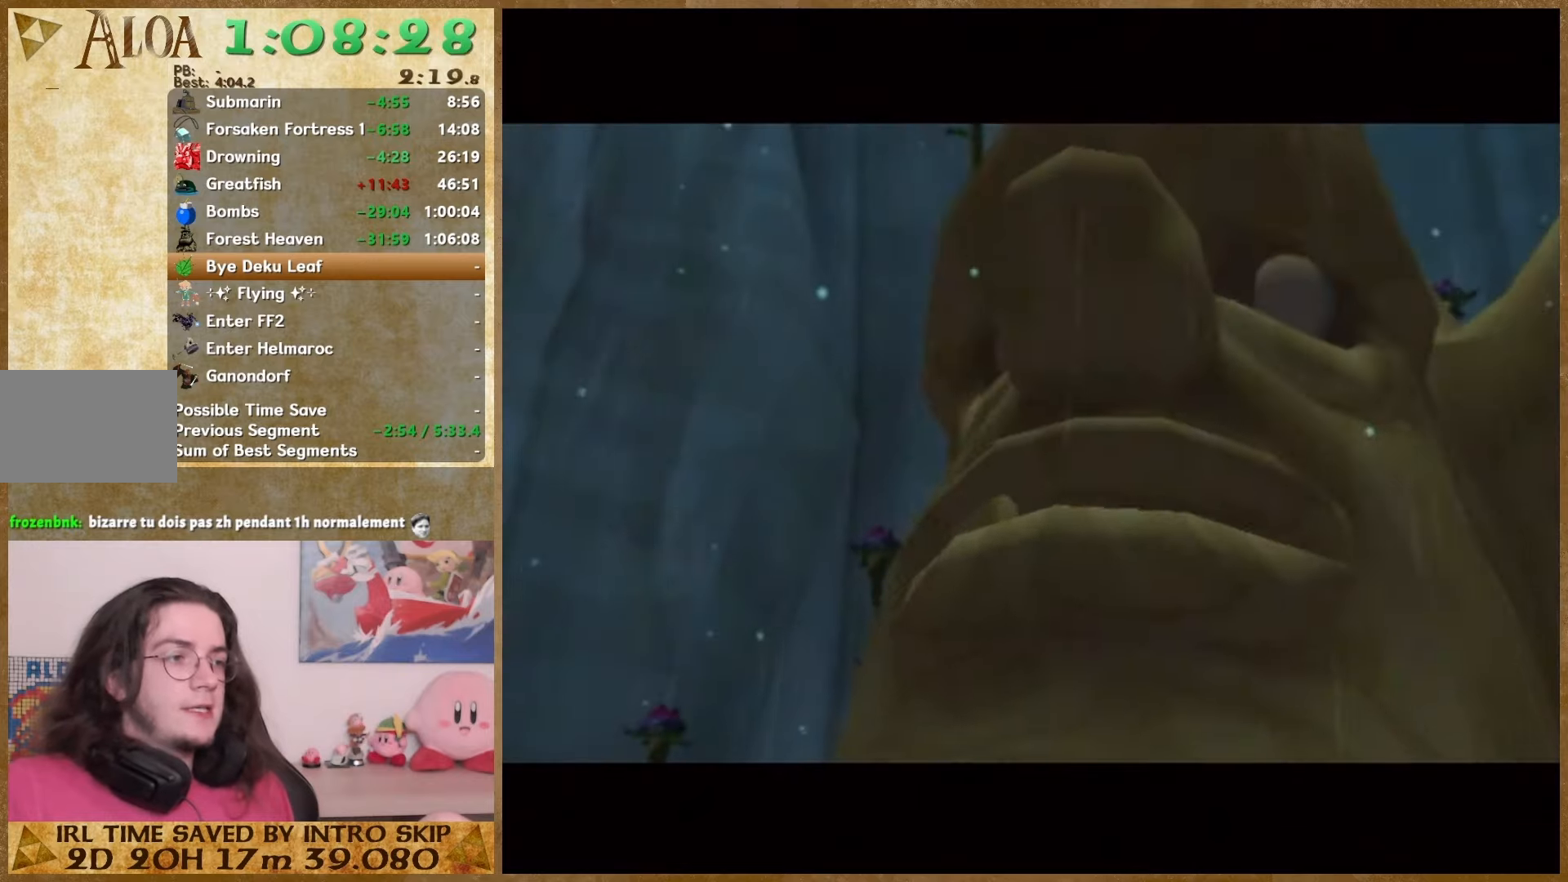
{"buttons": [], "left_stick": "center", "right_stick": "center", "events": [[67, "B", "down"], [133, "B", "up"], [200, "B", "down"], [267, "B", "up"], [333, "B", "down"], [400, "B", "up"]]}
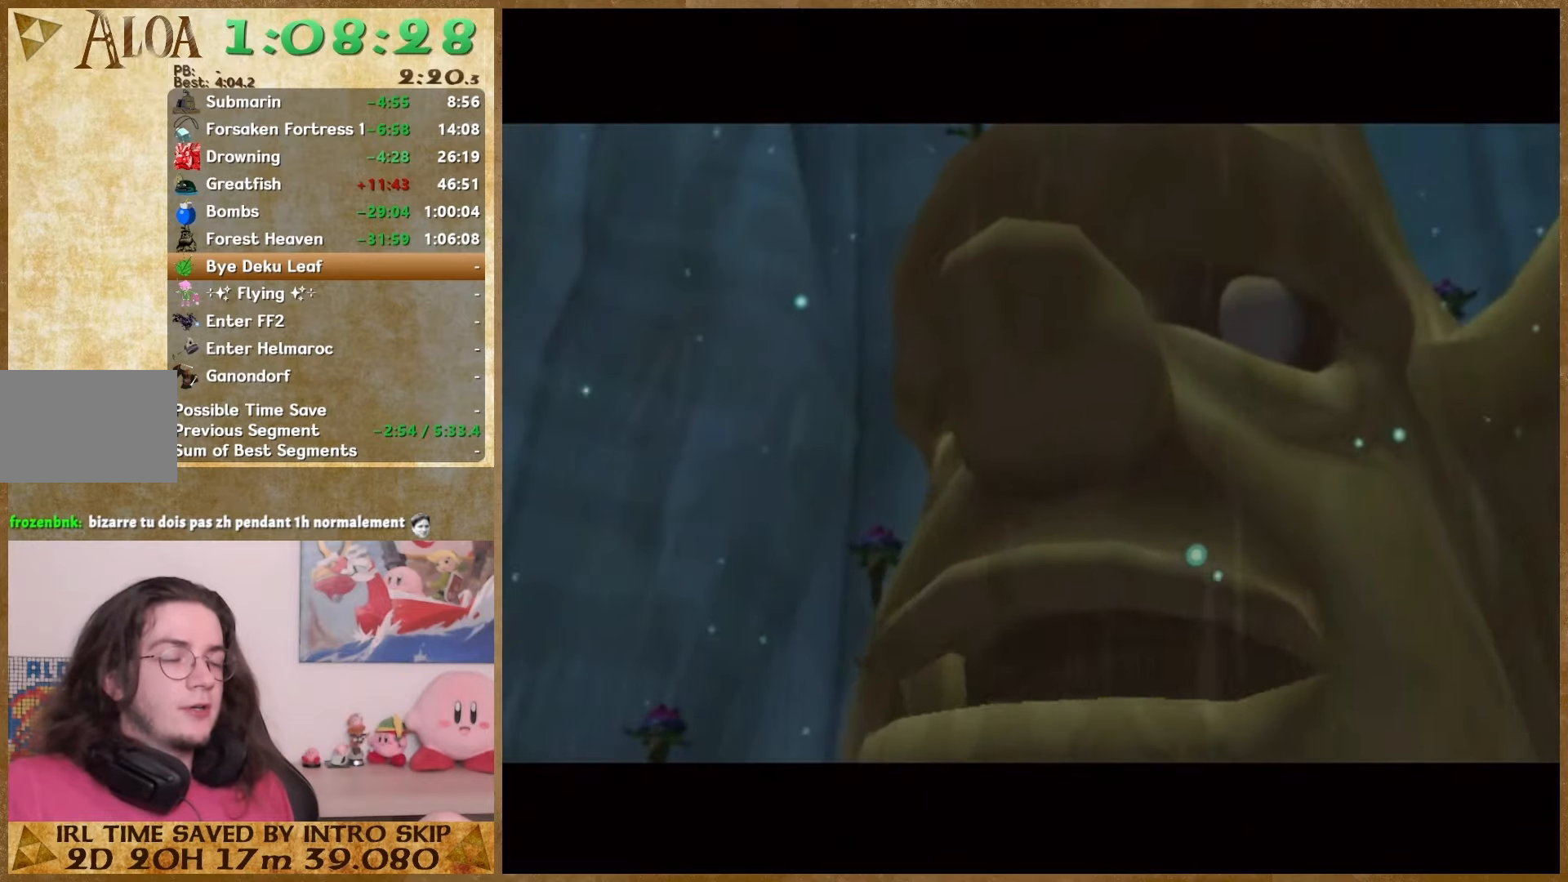
{"buttons": ["B"], "left_stick": "center", "right_stick": "center", "events": [[233, "B", "down"], [300, "B", "up"], [467, "B", "down"]]}
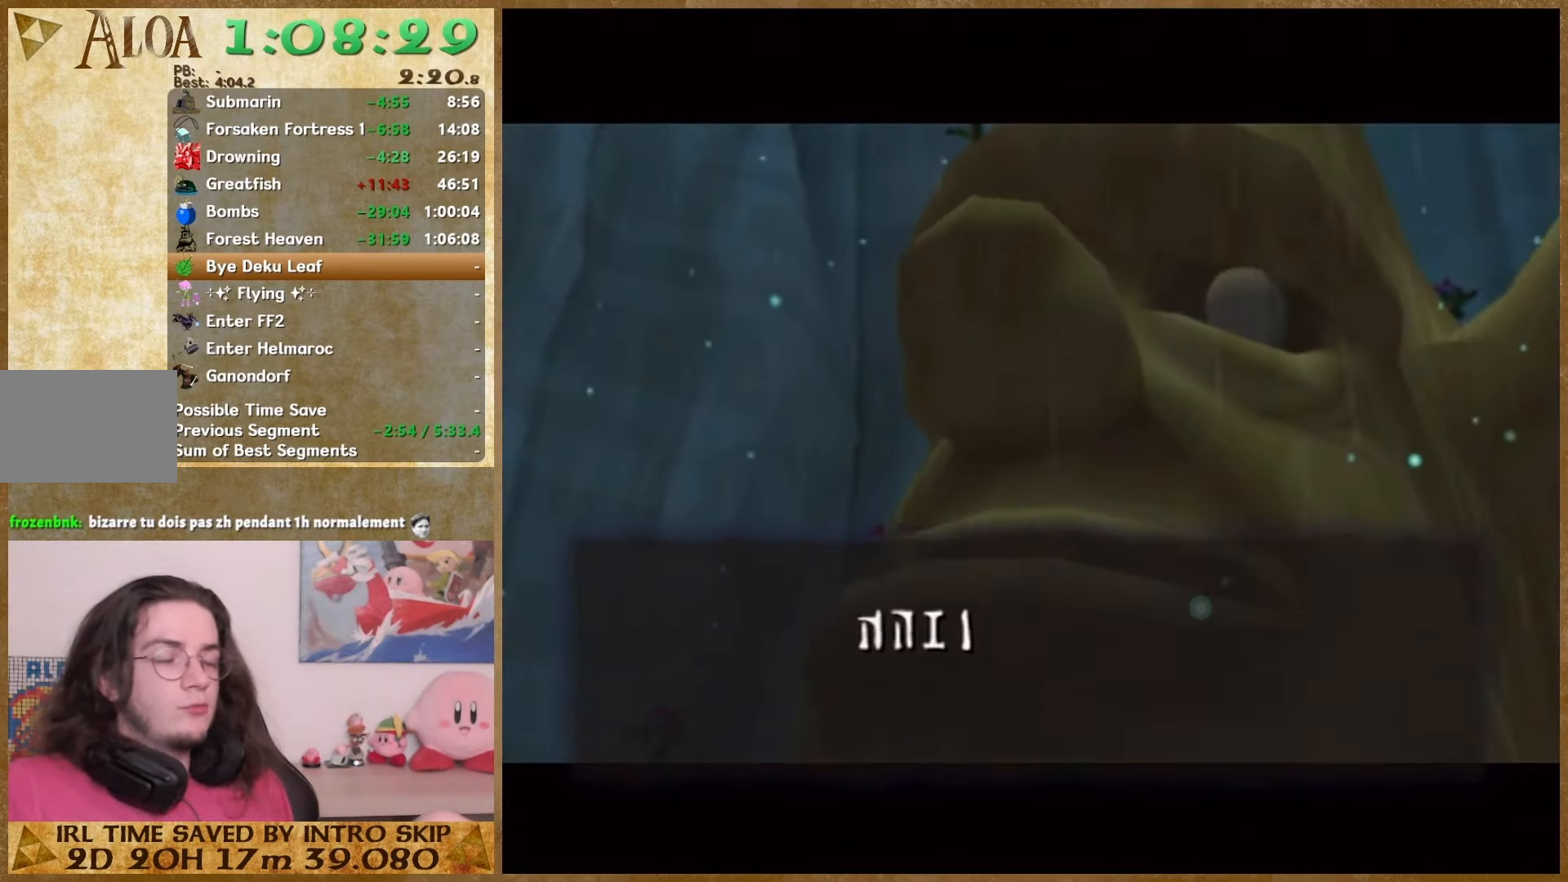
{"buttons": ["B"], "left_stick": "center", "right_stick": "center", "events": [[33, "B", "up"], [200, "B", "down"], [267, "B", "up"], [500, "B", "down"]]}
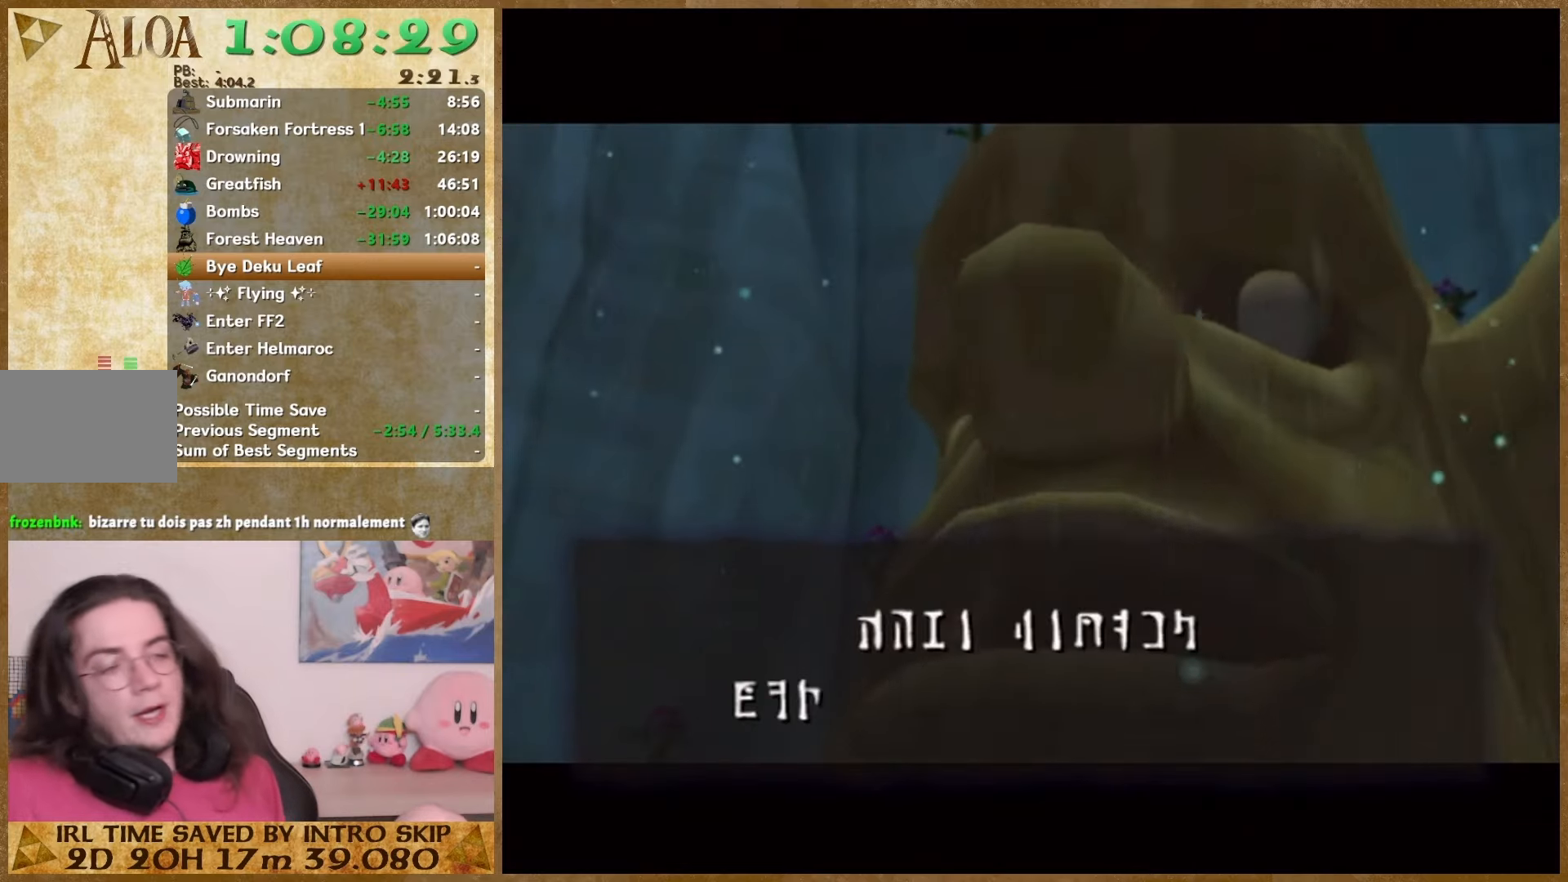
{"buttons": [], "left_stick": "center", "right_stick": "center", "events": [[67, "B", "up"], [167, "B", "down"], [233, "B", "up"], [300, "B", "down"], [367, "B", "up"]]}
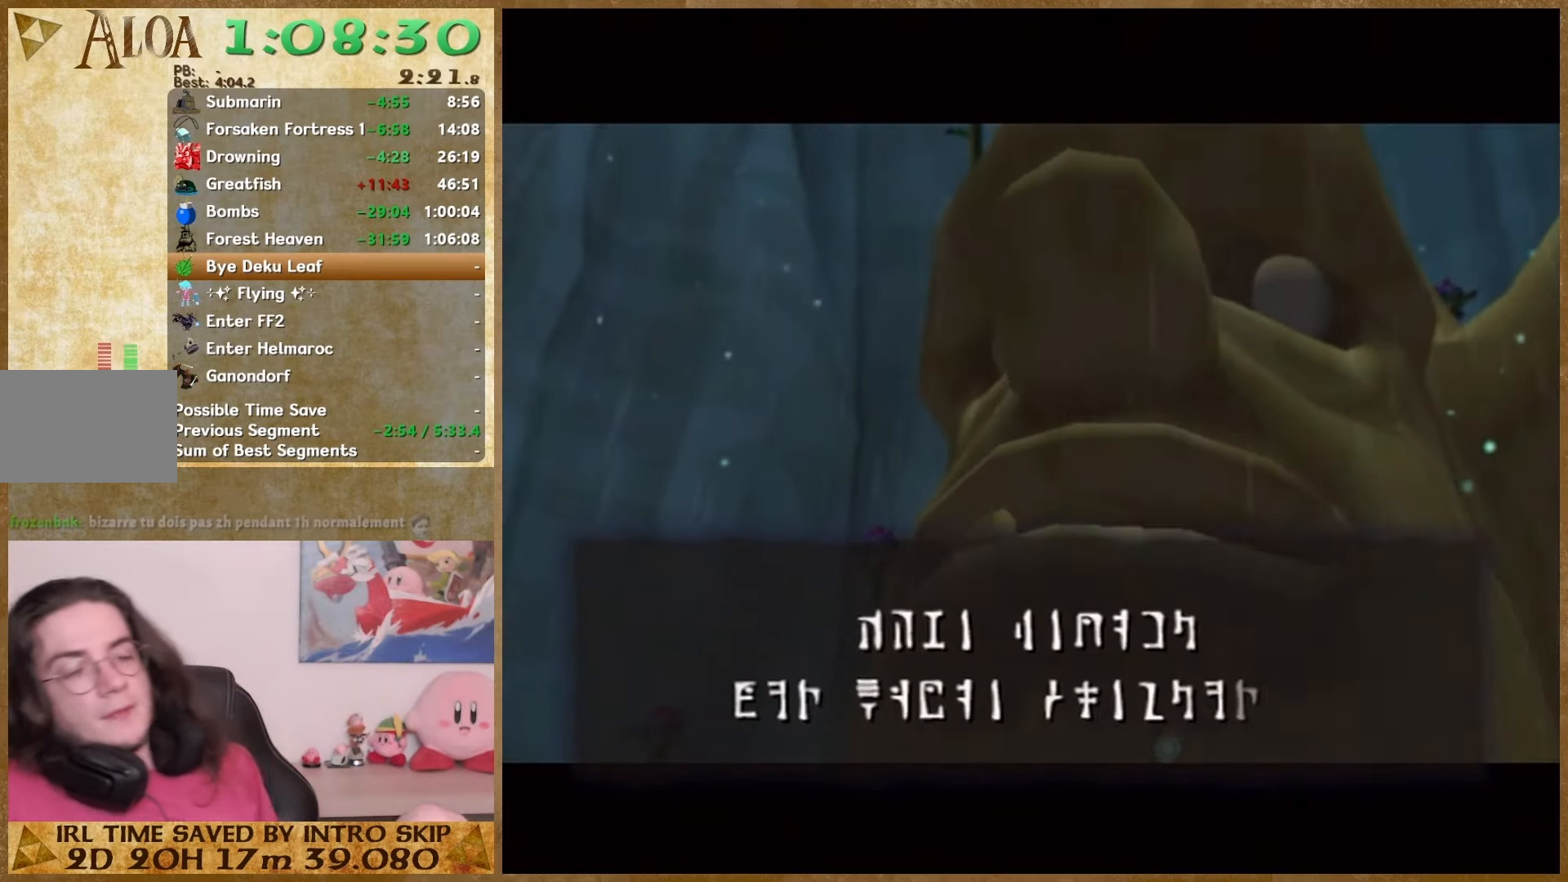
{"buttons": [], "left_stick": "center", "right_stick": "center", "events": [[133, "B", "down"], [200, "B", "up"], [367, "B", "down"], [500, "B", "up"]]}
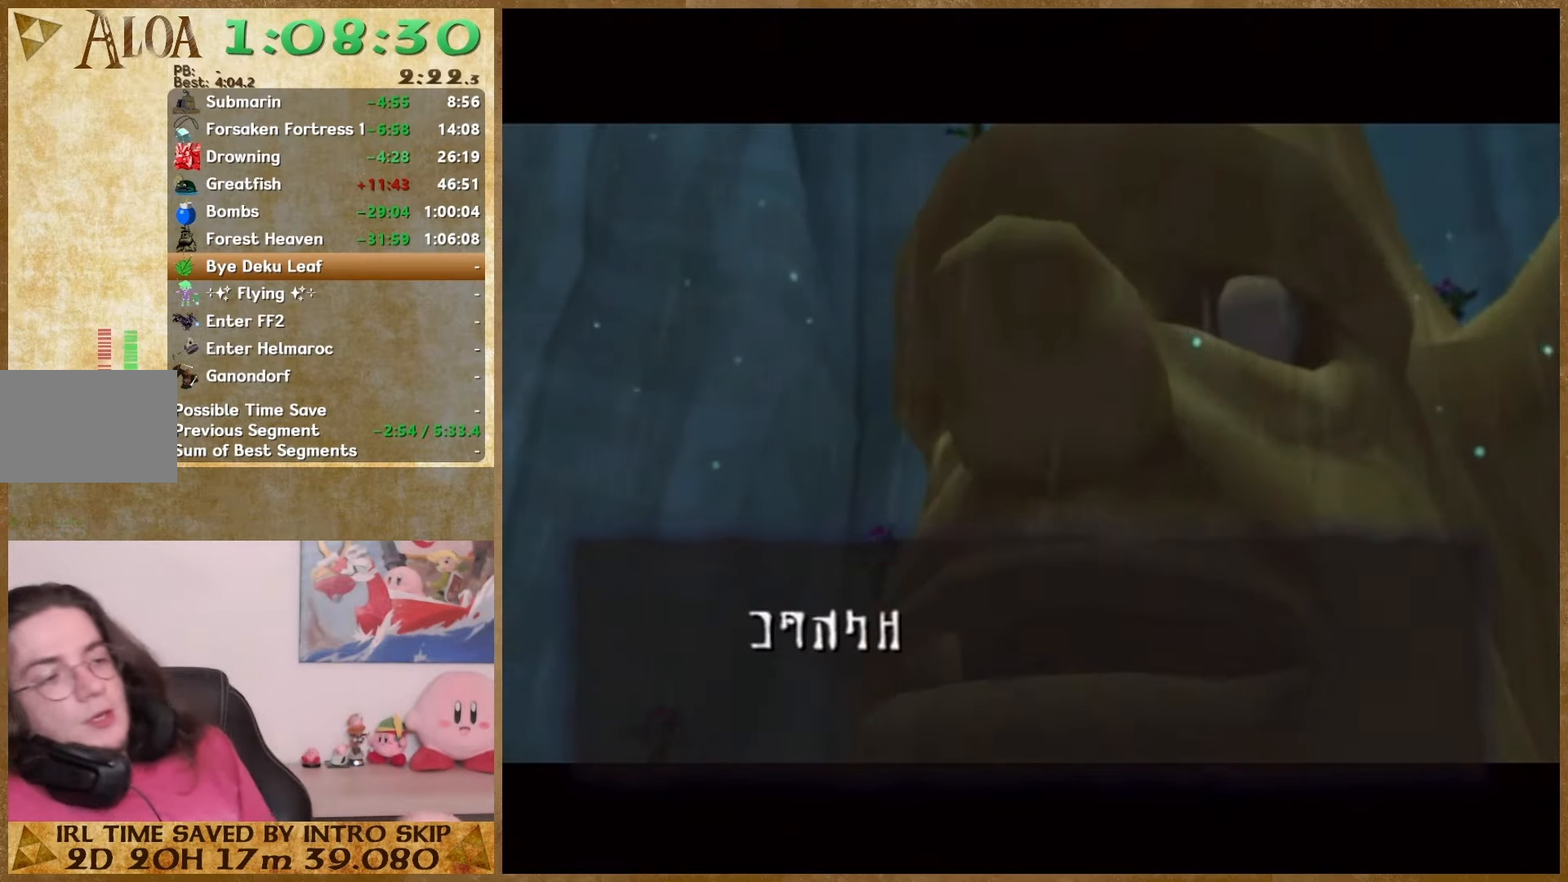
{"buttons": [], "left_stick": "center", "right_stick": "center", "events": [[33, "B", "down"], [67, "B", "up"], [167, "B", "down"], [233, "B", "up"], [433, "B", "down"], [500, "B", "up"]]}
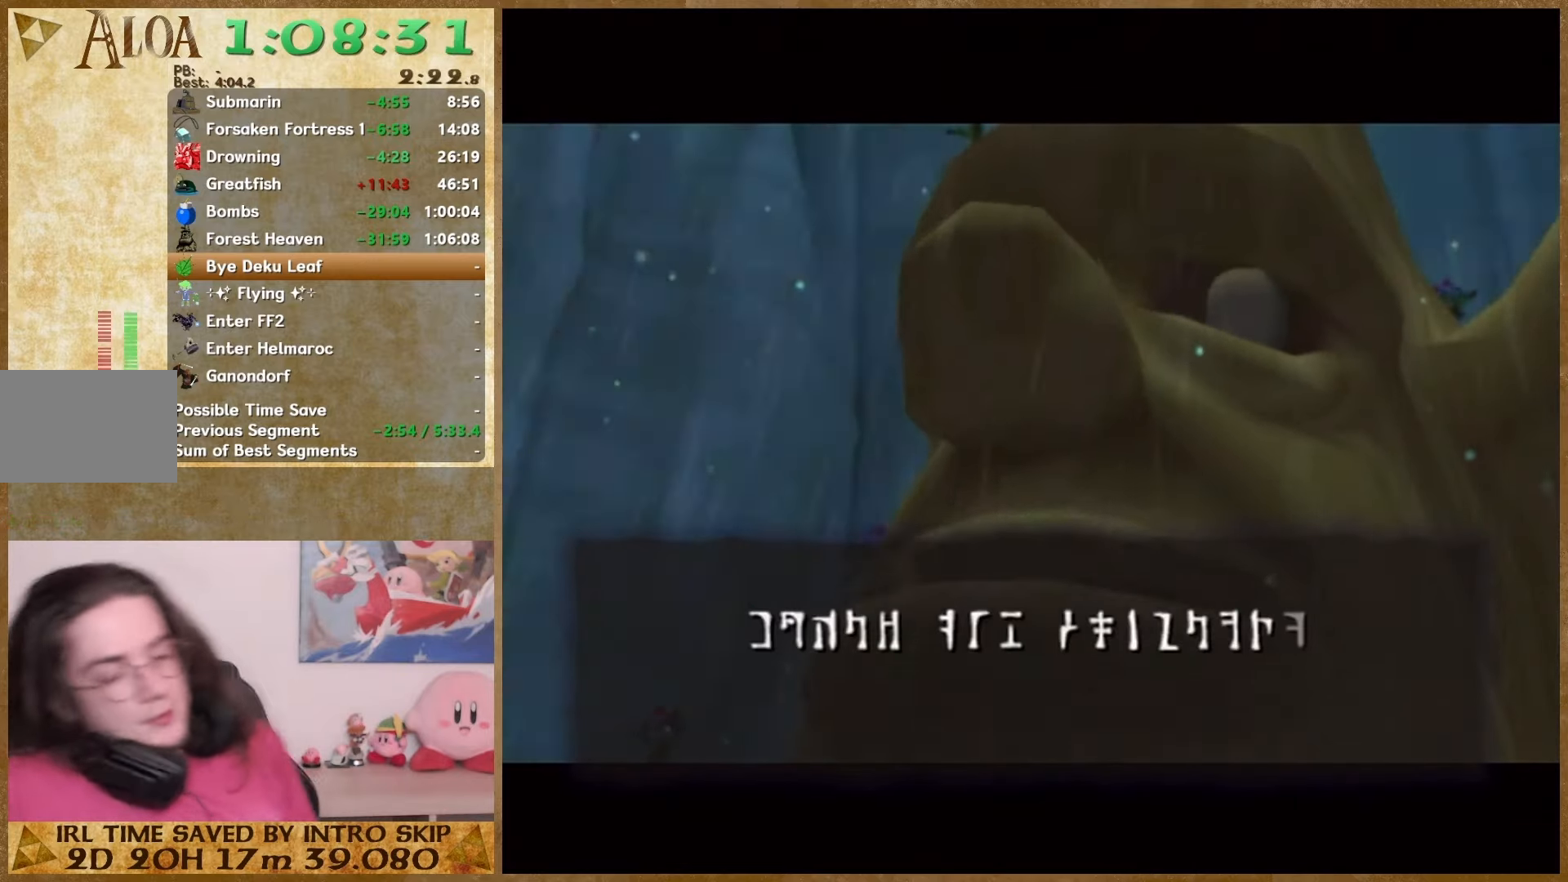
{"buttons": [], "left_stick": "center", "right_stick": "center", "events": [[200, "B", "down"], [267, "B", "up"], [367, "B", "down"], [433, "B", "up"]]}
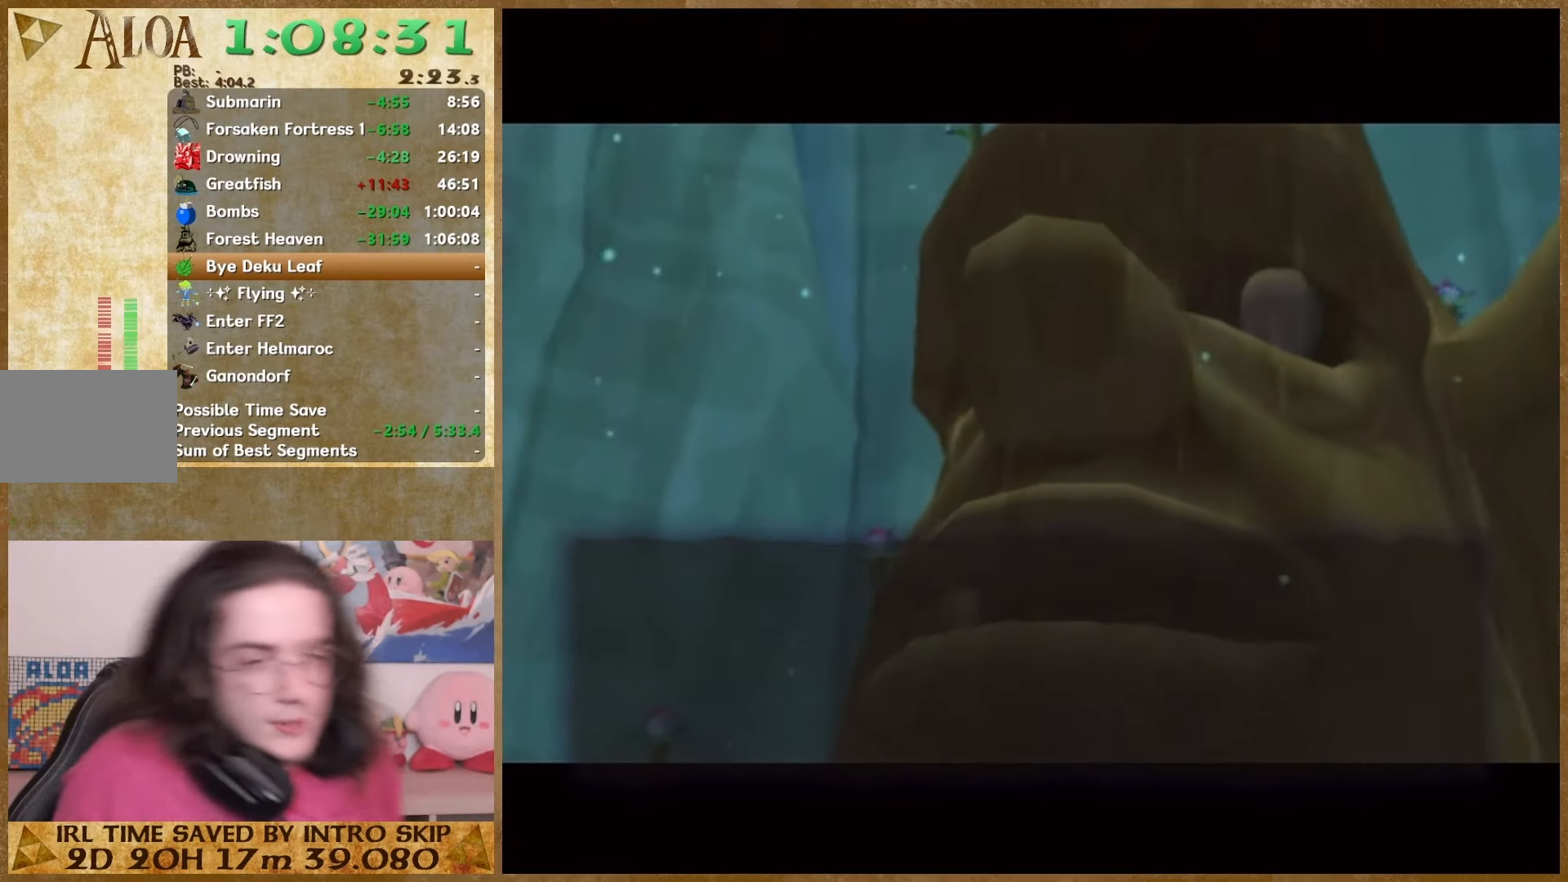
{"buttons": ["B"], "left_stick": "center", "right_stick": "center"}
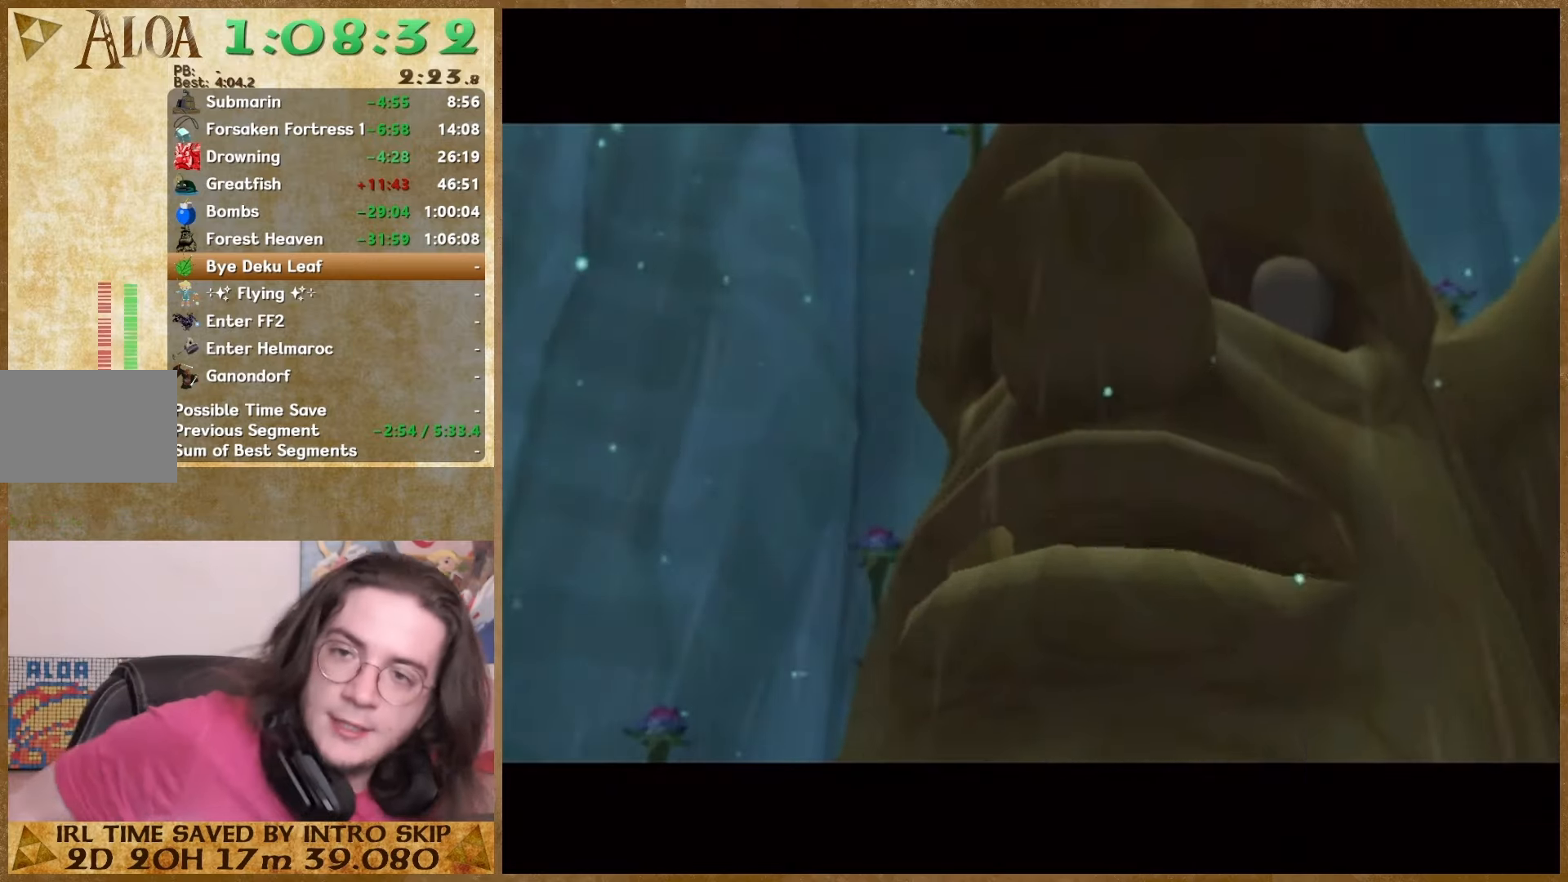
{"buttons": [], "left_stick": "center", "right_stick": "center", "events": [[33, "B", "up"], [367, "B", "down"], [467, "B", "up"]]}
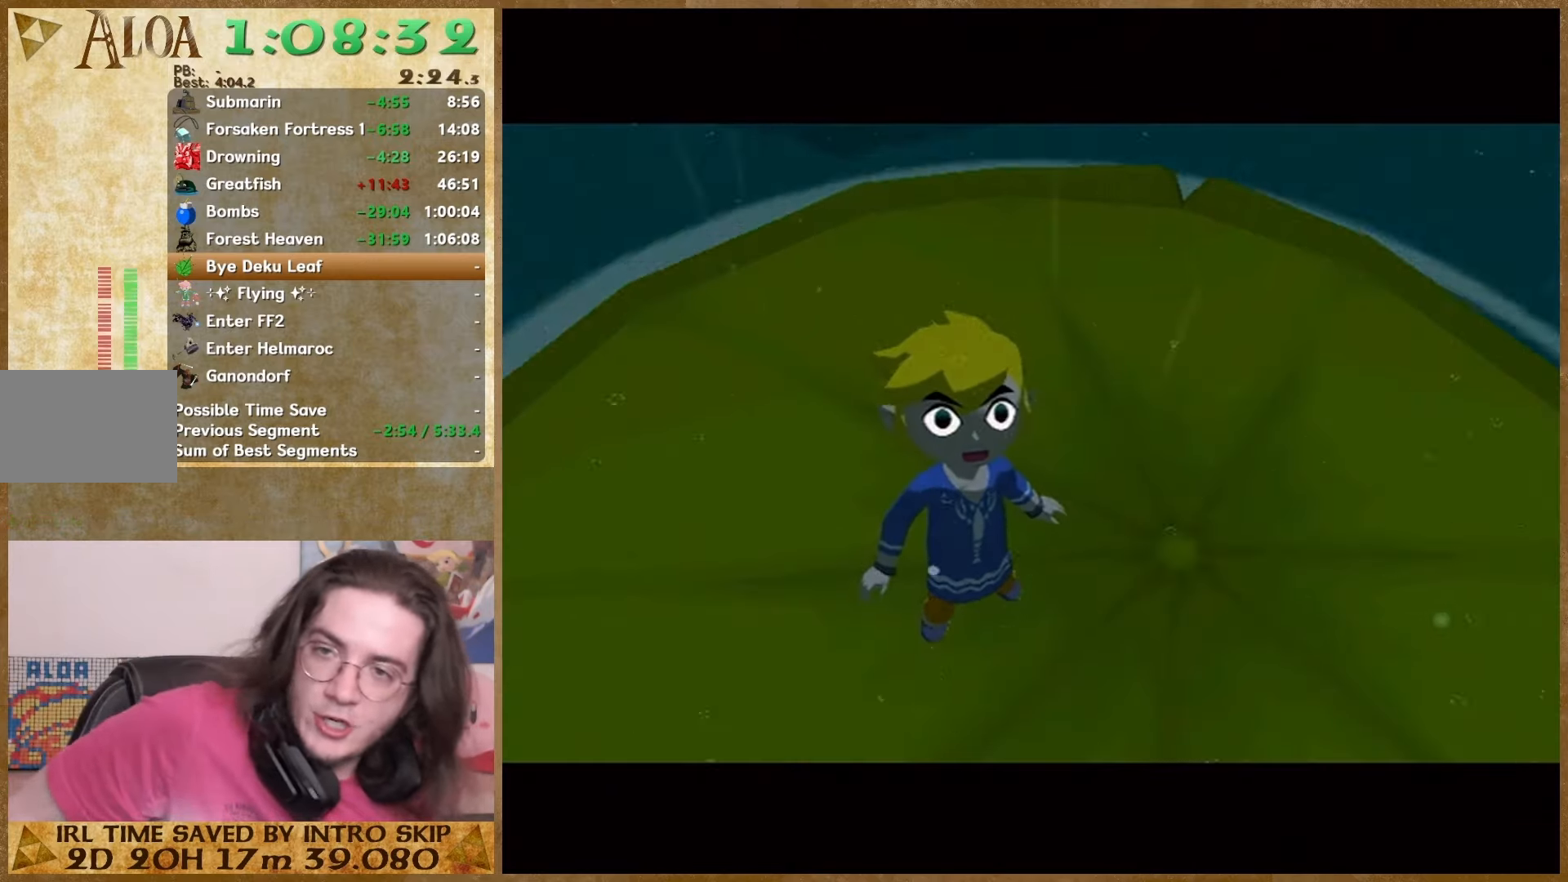
{"buttons": ["B"], "left_stick": "center", "right_stick": "center"}
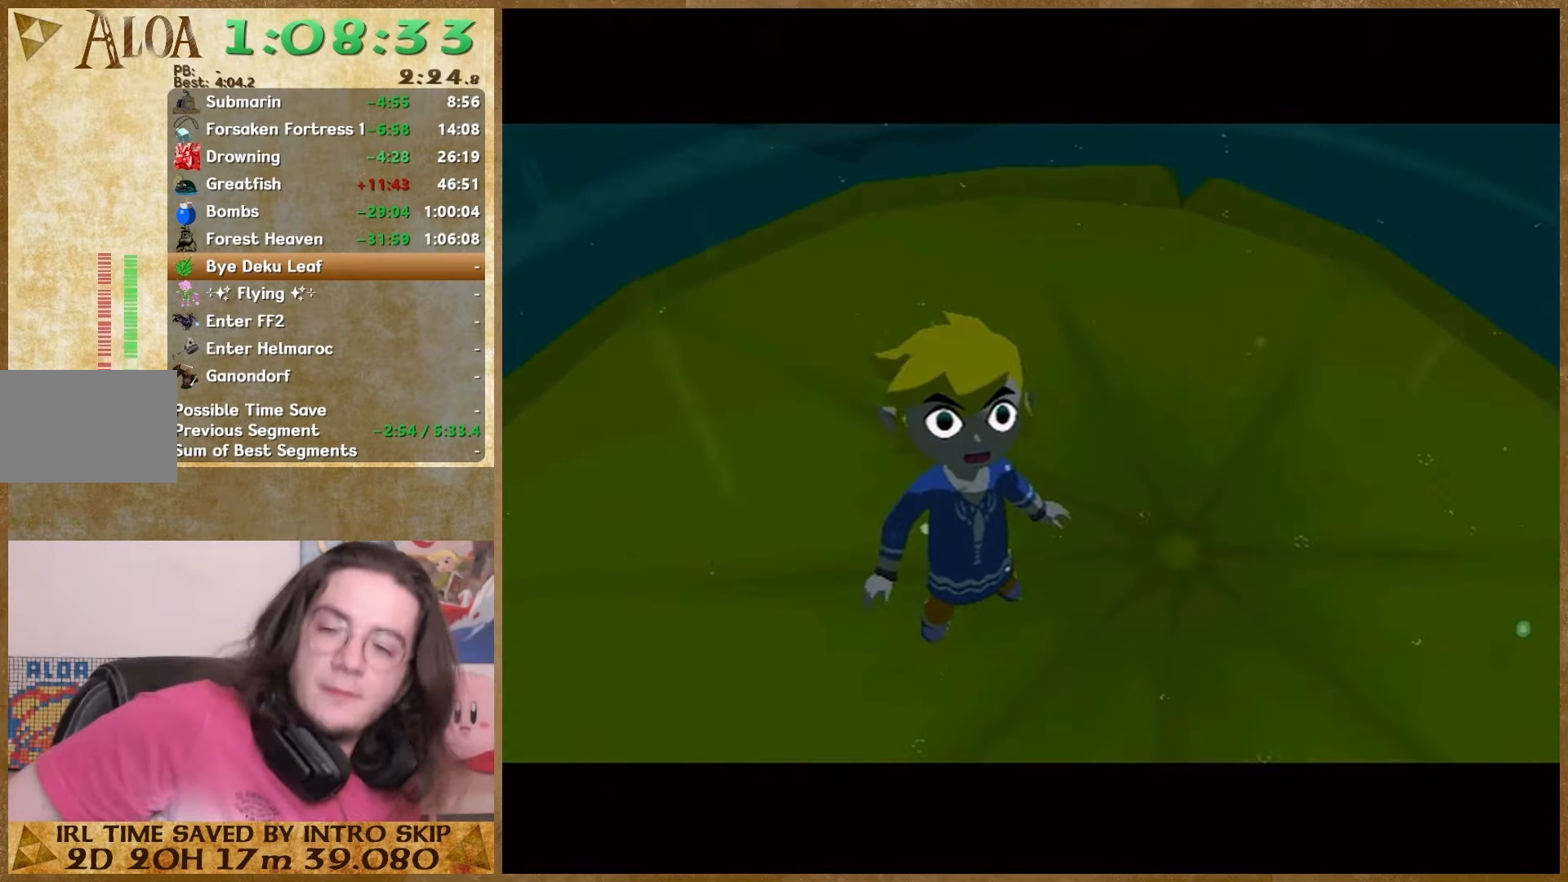
{"buttons": [], "left_stick": "center", "right_stick": "center", "events": [[67, "B", "up"], [167, "B", "down"], [267, "B", "up"], [333, "B", "down"], [500, "B", "up"]]}
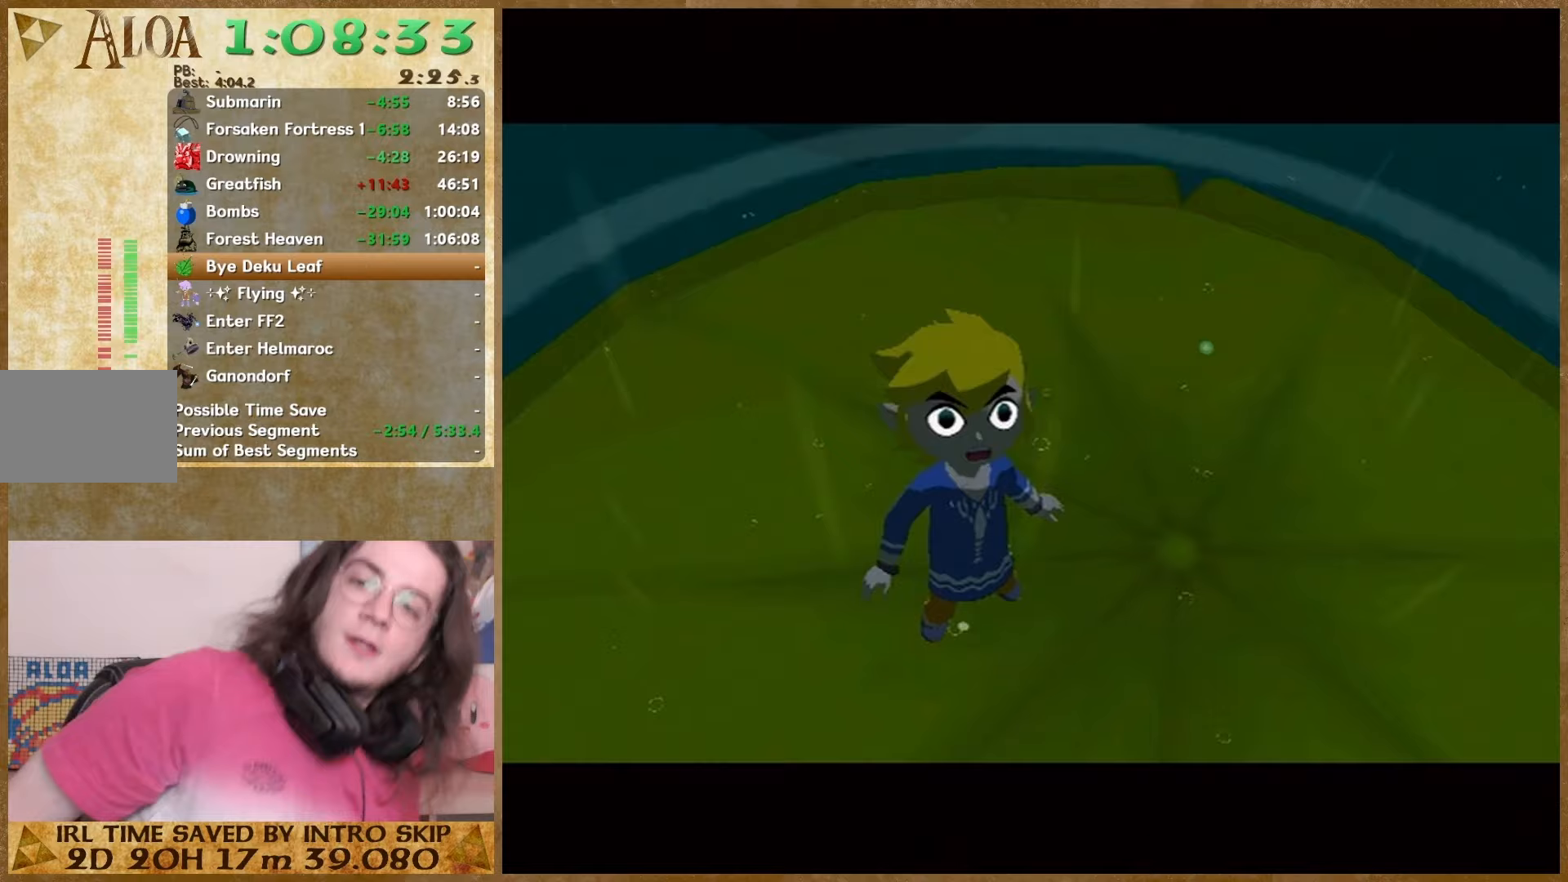
{"buttons": ["B"], "left_stick": "center", "right_stick": "center"}
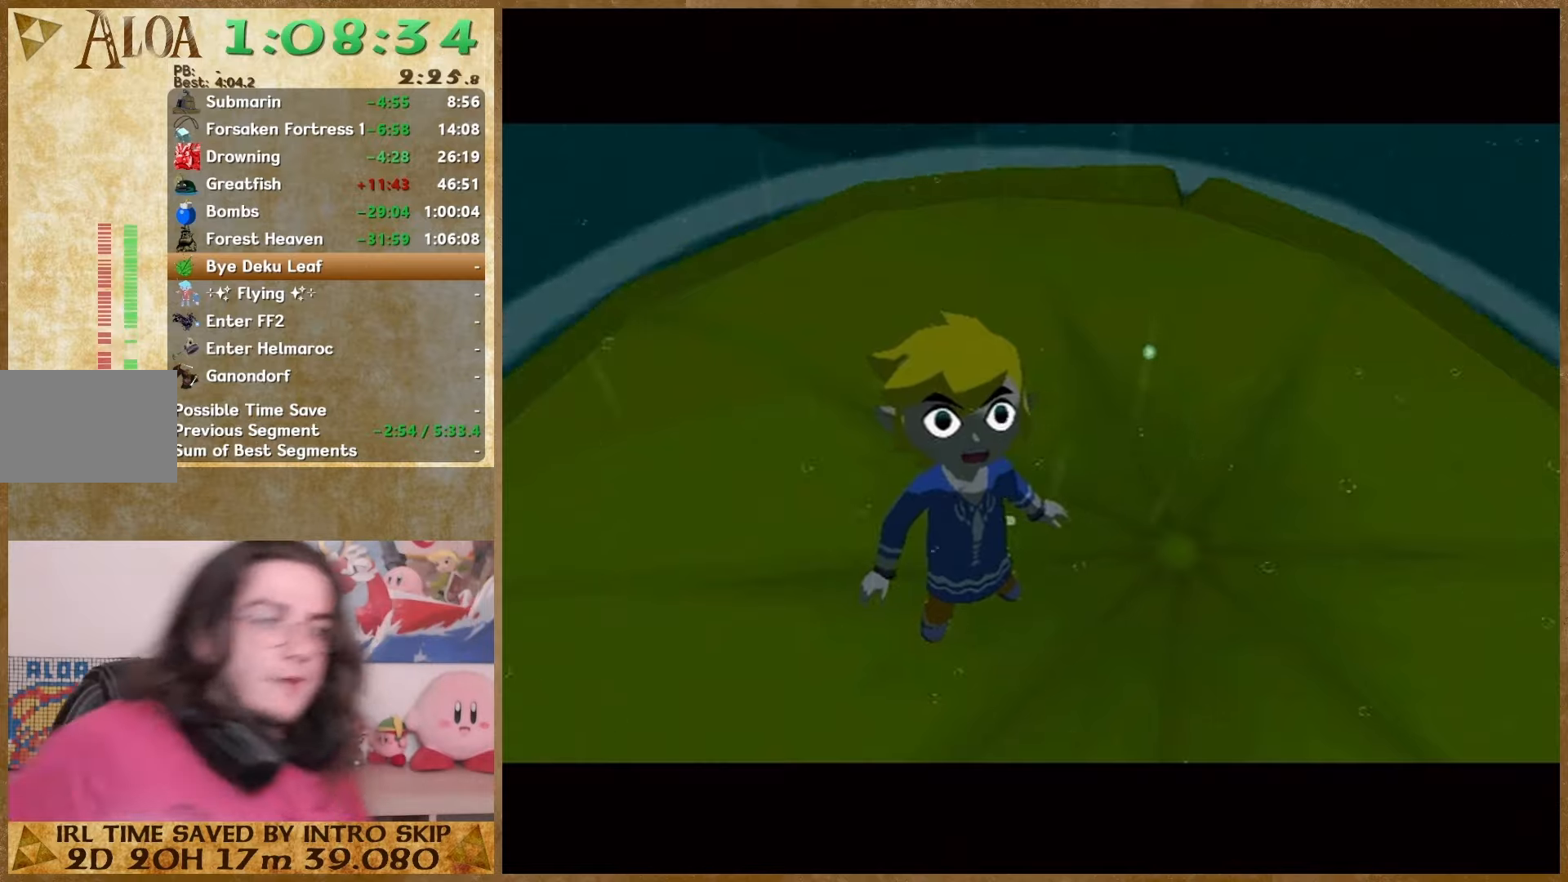
{"buttons": ["B"], "left_stick": "center", "right_stick": "center"}
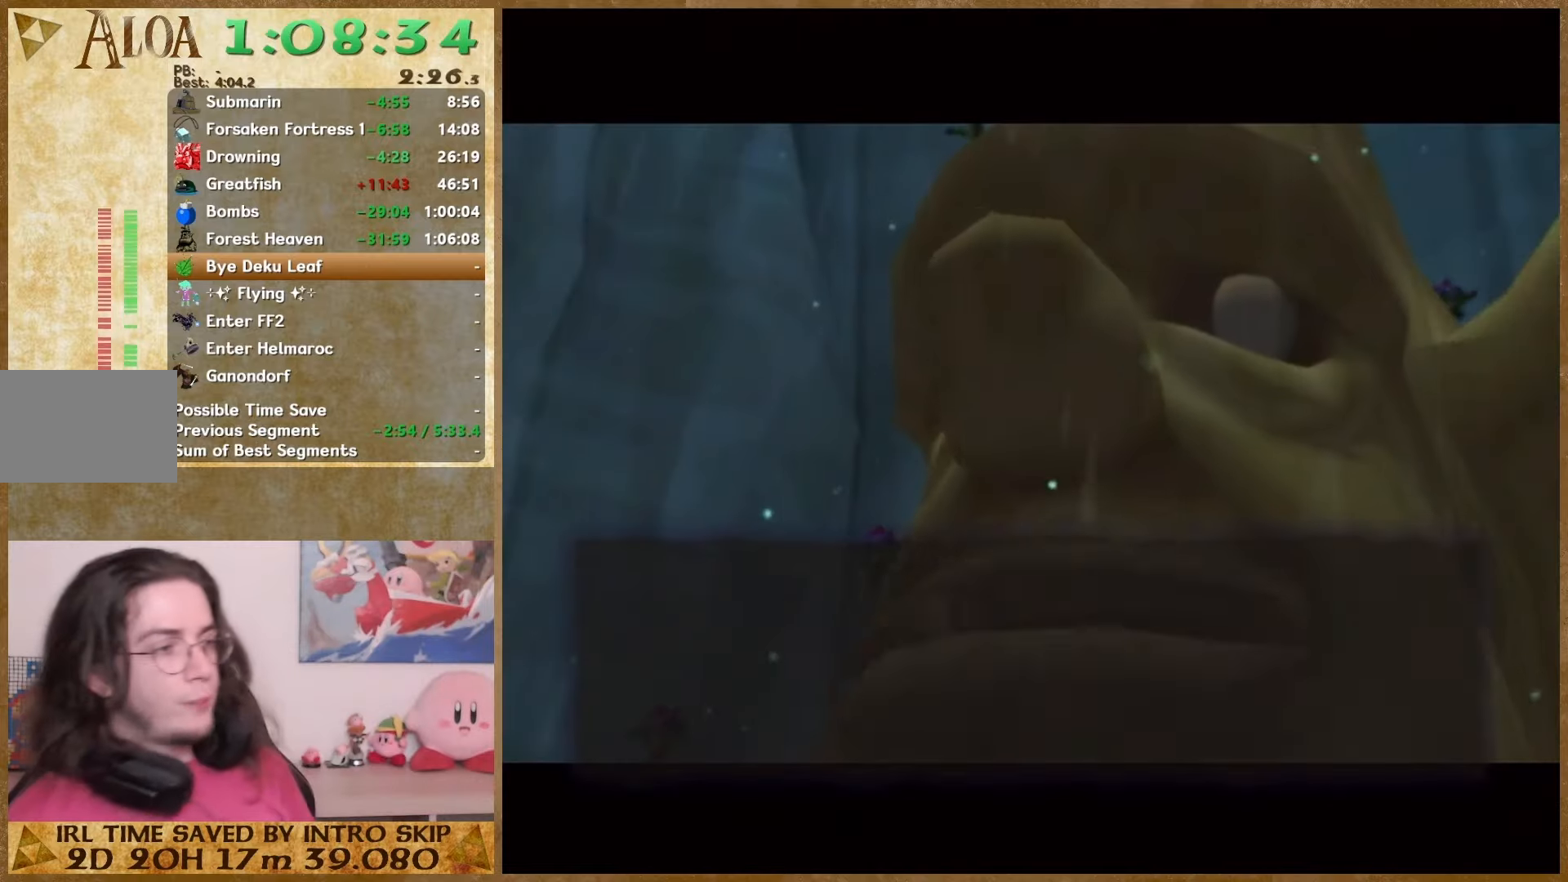
{"buttons": [], "left_stick": "center", "right_stick": "center", "events": [[100, "B", "up"], [400, "B", "down"], [500, "B", "up"]]}
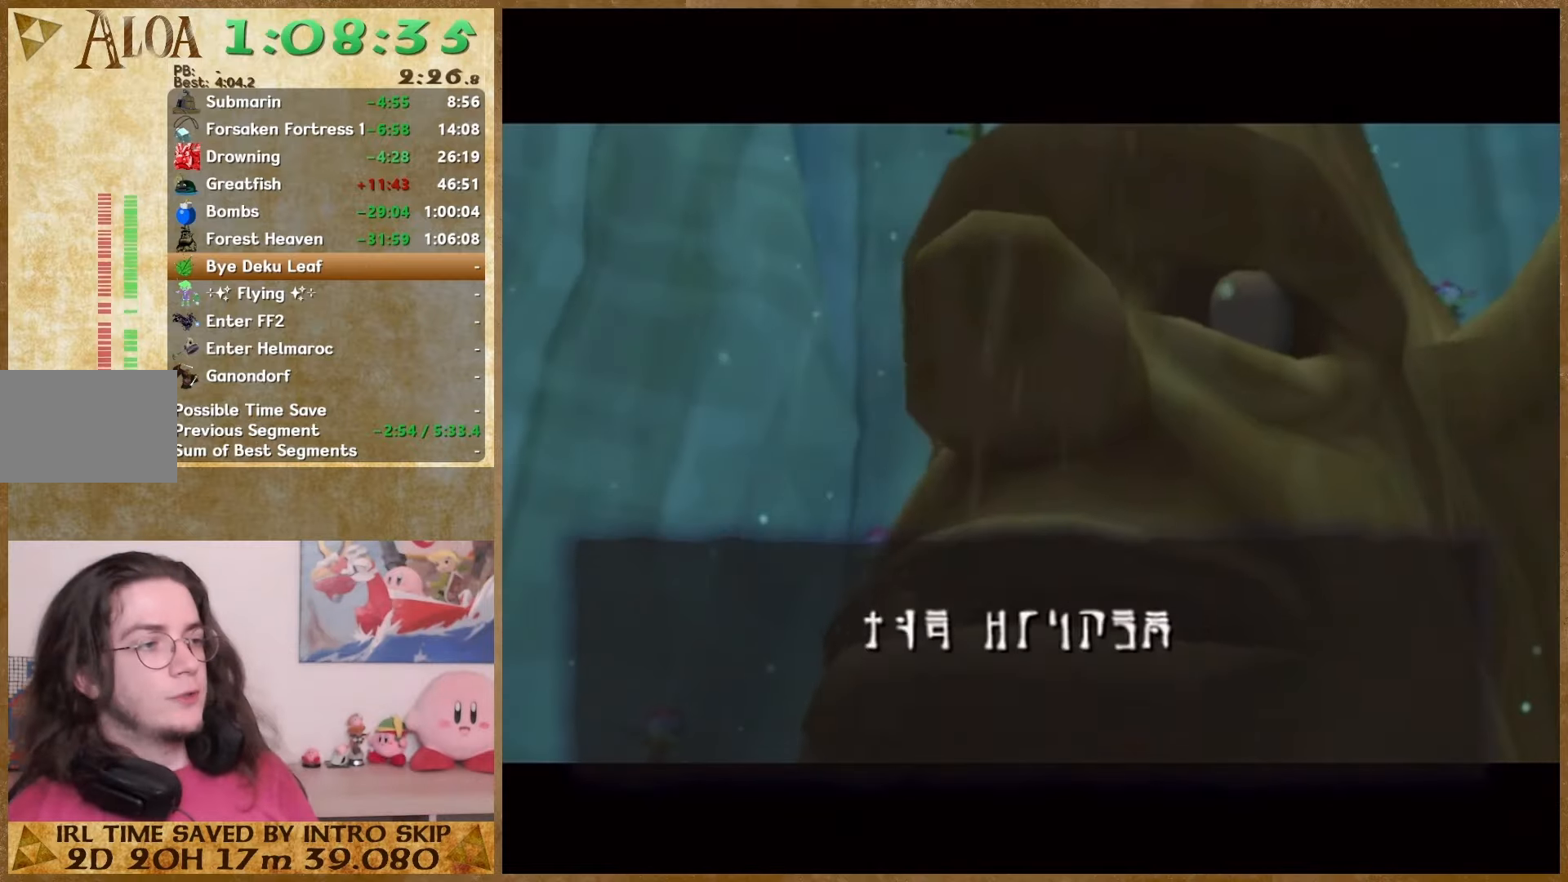
{"buttons": [], "left_stick": "center", "right_stick": "center", "events": [[33, "B", "down"], [133, "B", "up"], [200, "B", "down"], [267, "B", "up"], [333, "B", "down"], [500, "B", "up"]]}
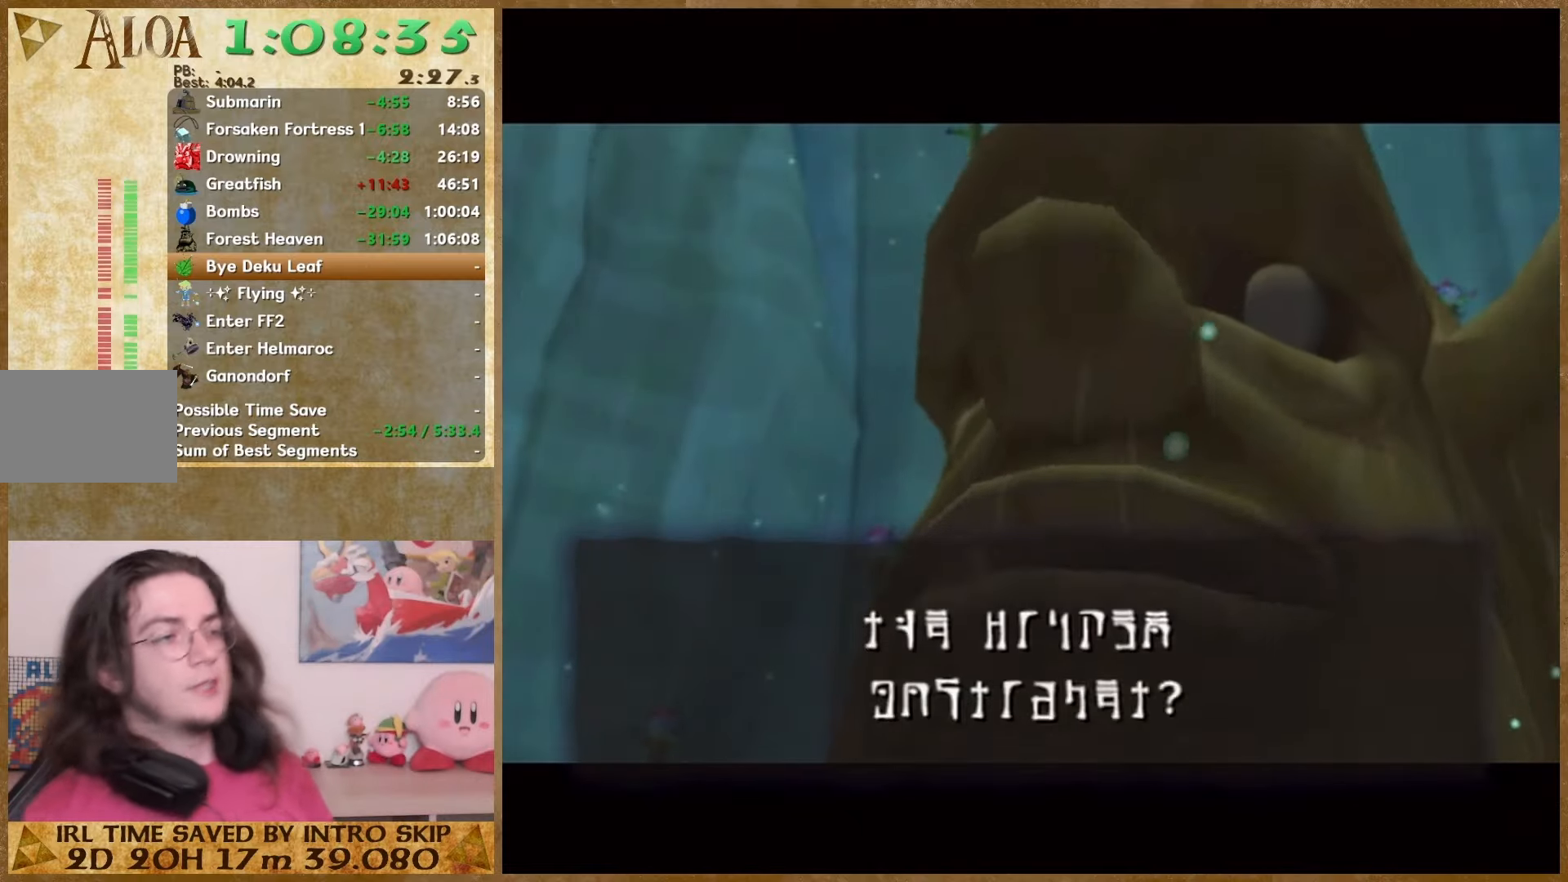
{"buttons": [], "left_stick": "center", "right_stick": "center", "events": [[67, "B", "down"], [167, "B", "up"], [233, "B", "down"], [300, "B", "up"], [367, "B", "down"], [433, "B", "up"]]}